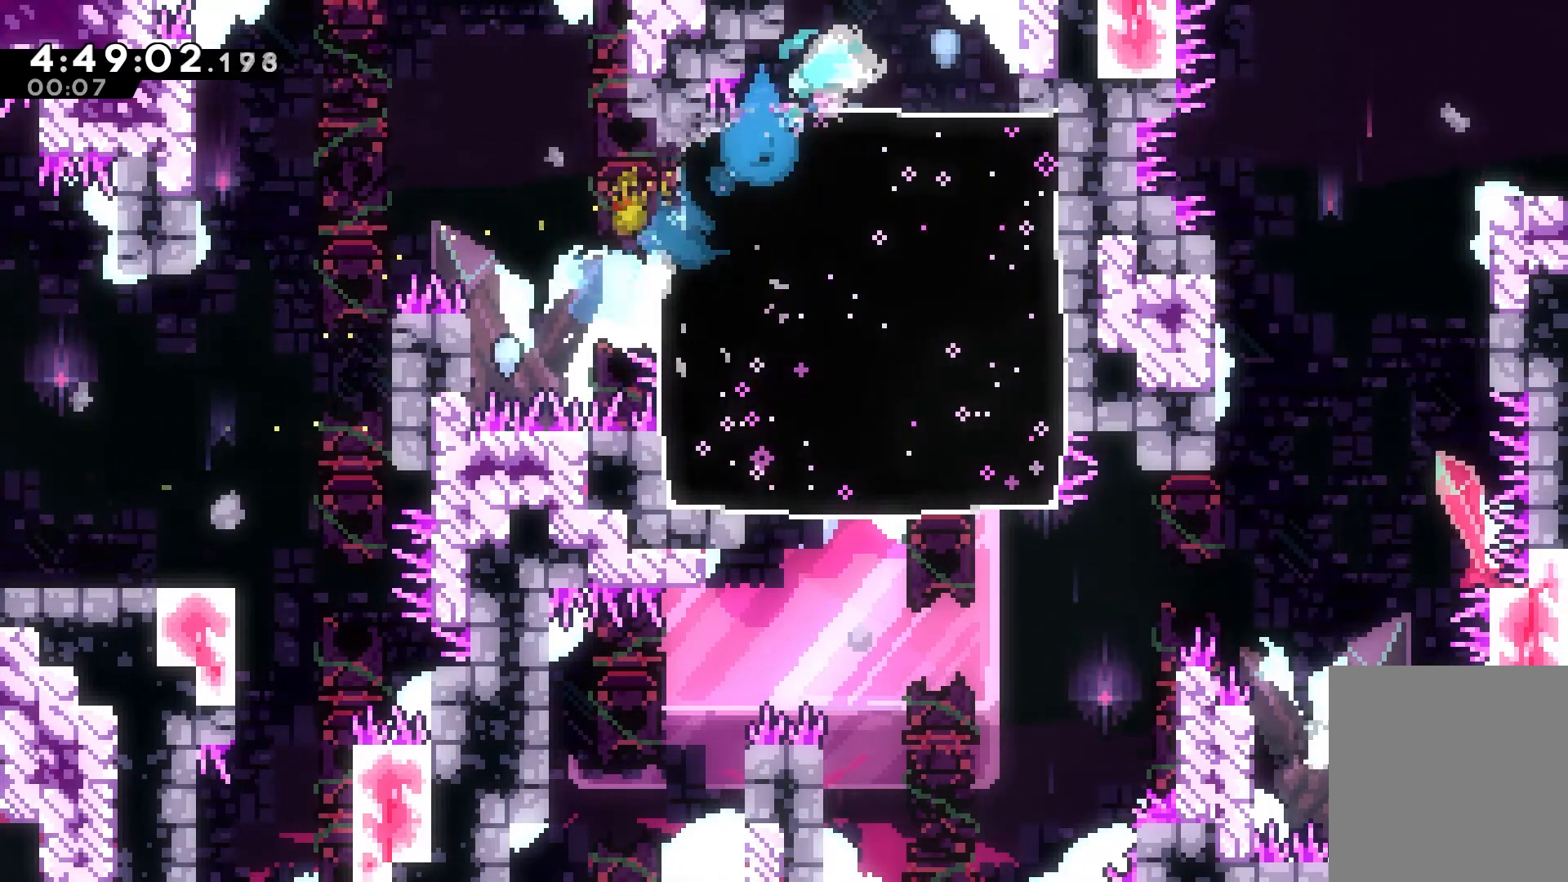
Gameplay with keyboard; each line is a JSON object with the keys held at the frame after it. "events" lists presses ("down") and releases ("up") of "dash", "down", "grab", "jump", "jump2", "left", "right" and "up" between this image and that frame as [ms after this image, input, new state], when the widget could be followed in between. No other keys are recorded. Mouse input is not recorded. Key names are as the overlay labels them; some are game actions (e.g. jump) rather than physical keys.
{"keys": ["dash", "down"], "events": [[117, "dash", "up"], [117, "right", "up"], [117, "up", "up"], [250, "dash", "down"], [250, "down", "down"]]}
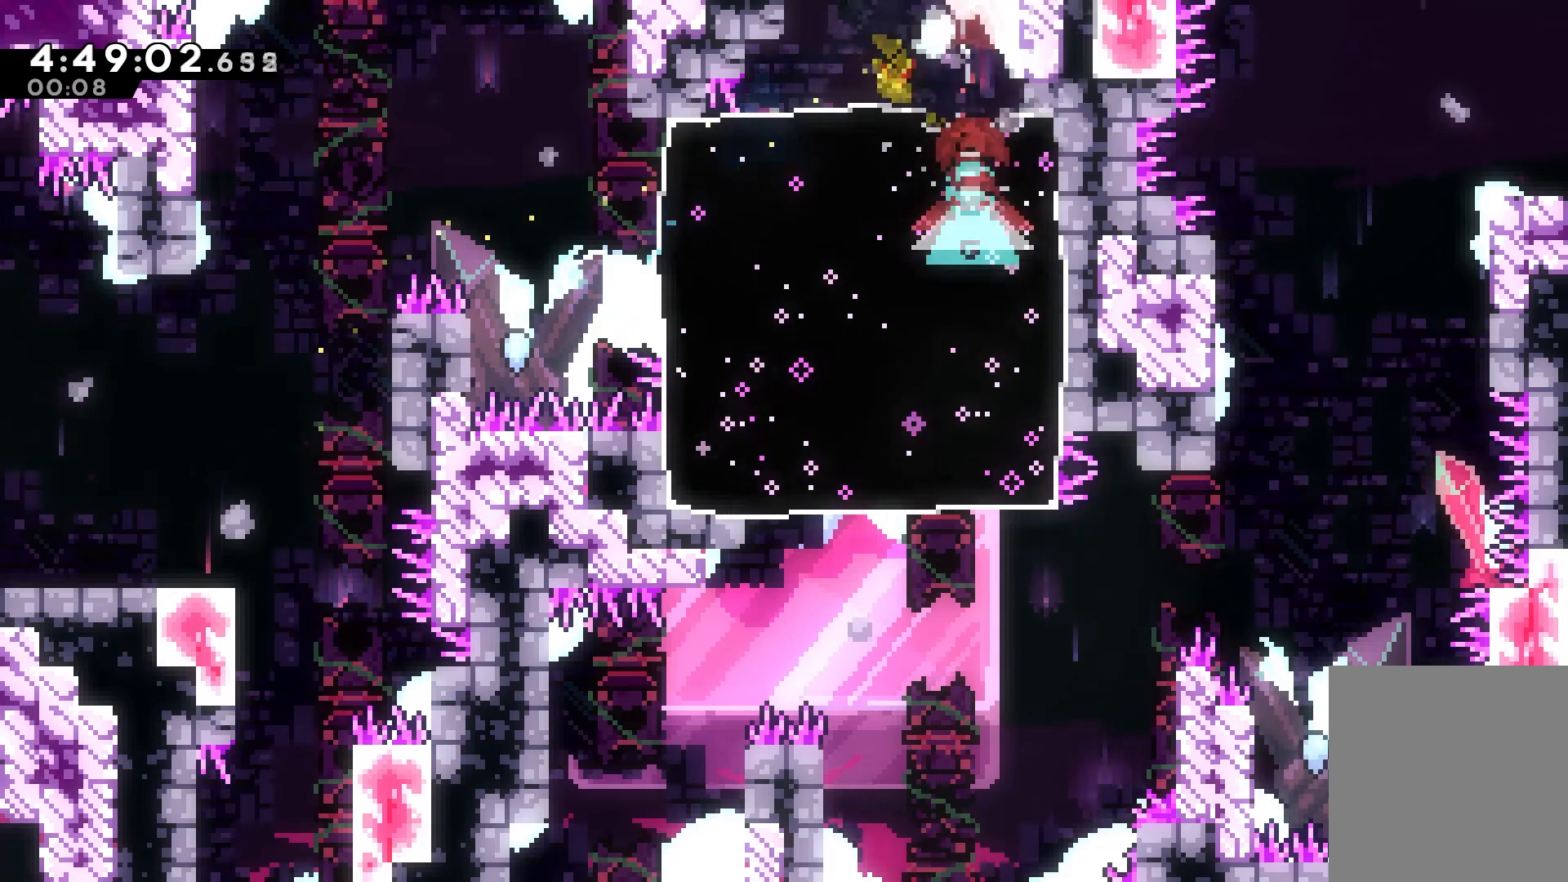
{"keys": ["dash", "right"], "events": [[333, "dash", "up"], [333, "down", "up"], [400, "right", "down"], [450, "dash", "down"]]}
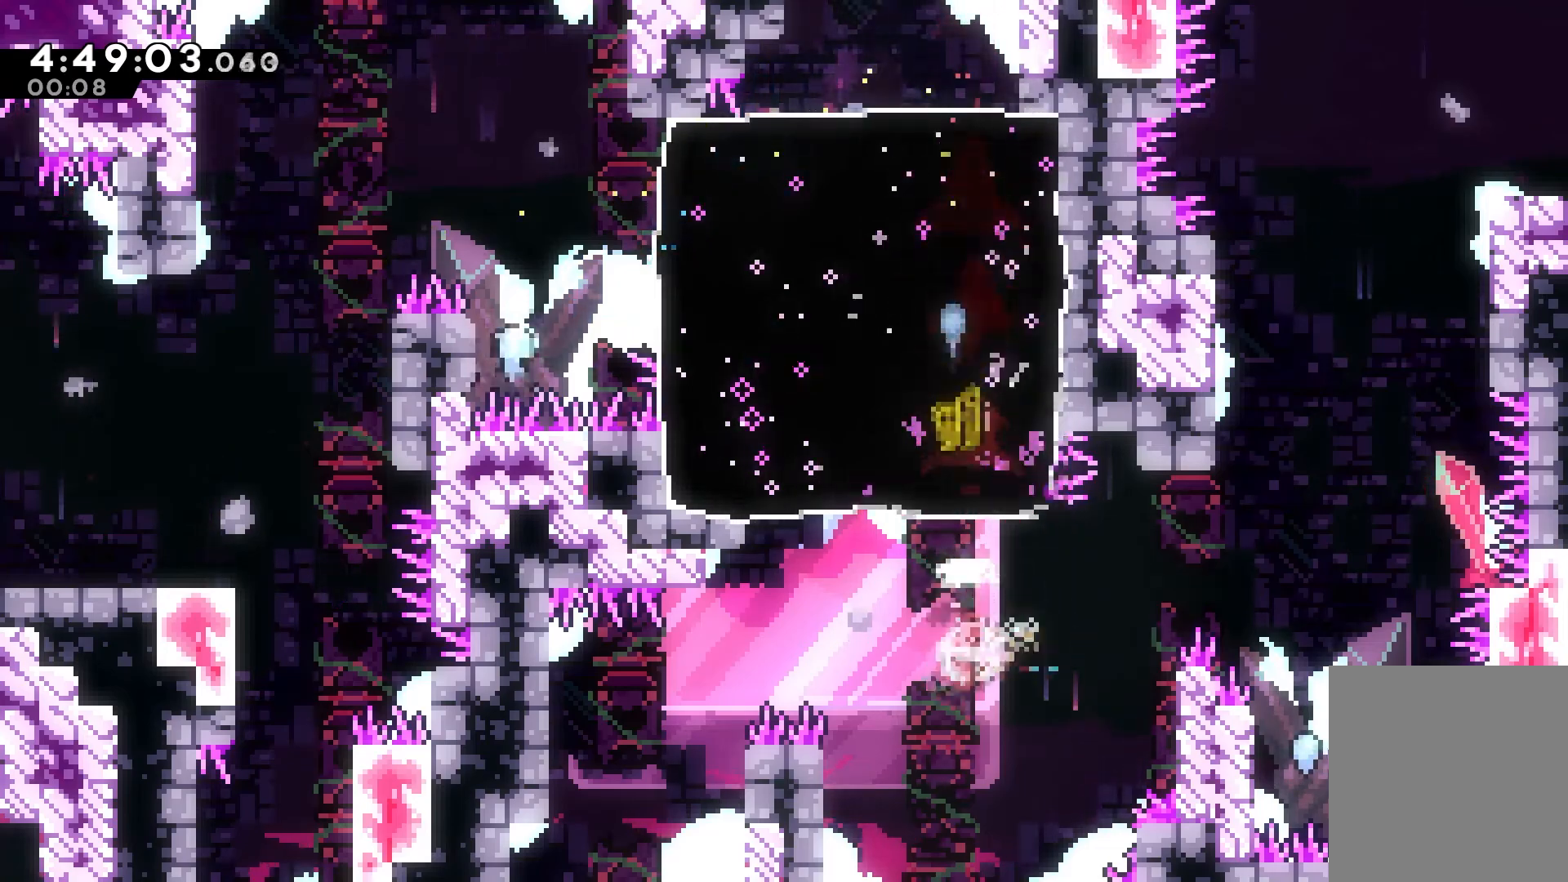
{"keys": ["up"], "events": [[100, "grab", "down"], [150, "dash", "up"], [183, "jump", "down"], [383, "jump", "up"], [433, "grab", "up"], [433, "right", "up"], [467, "up", "down"]]}
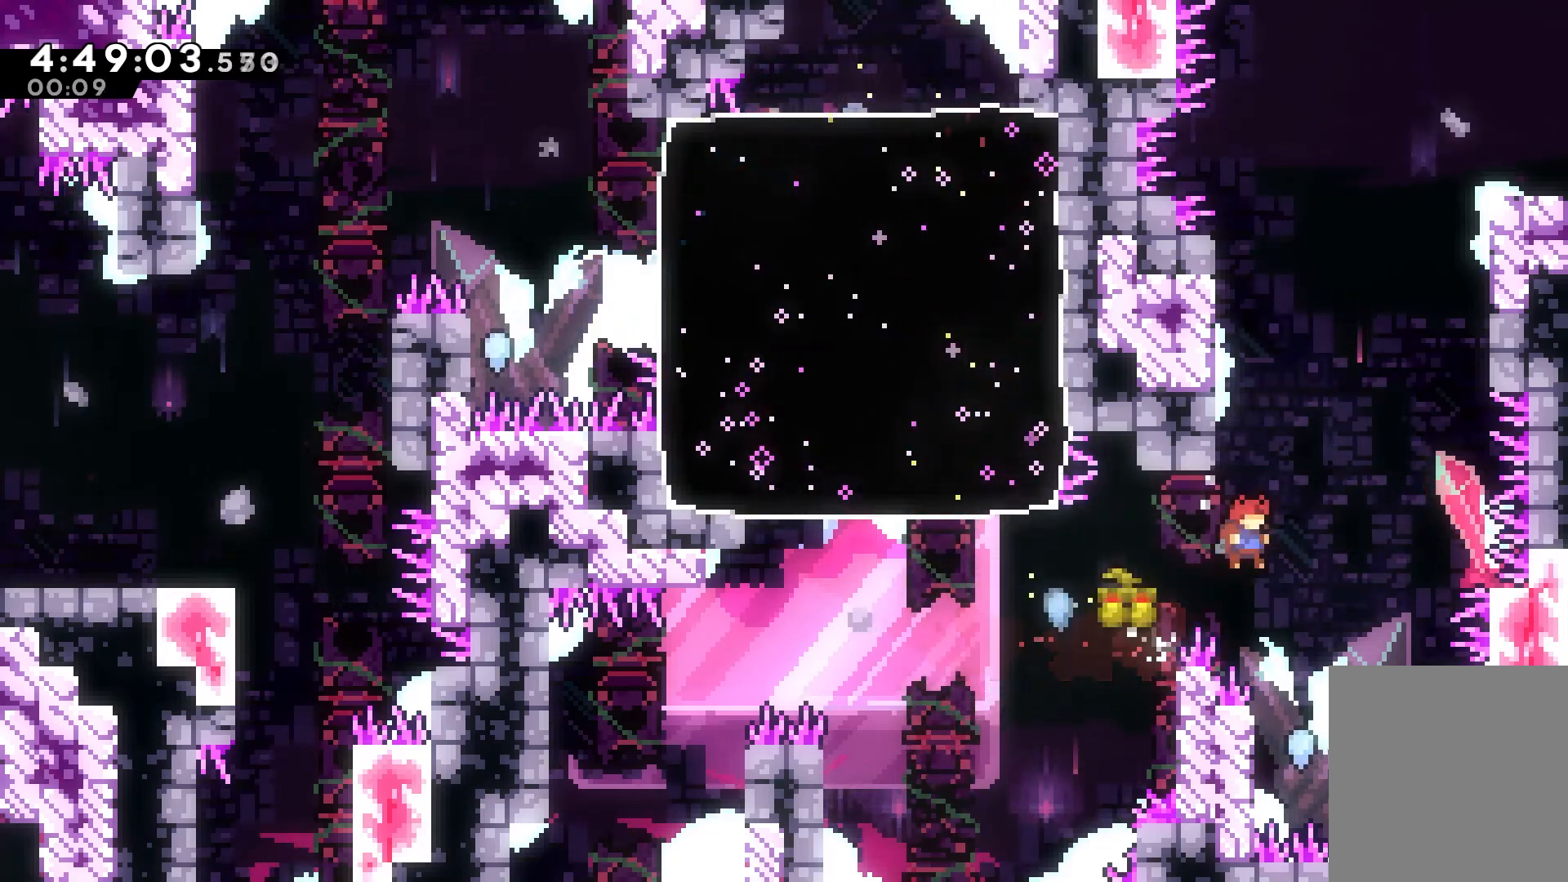
{"keys": ["jump", "right", "up"], "events": [[17, "dash", "down"], [250, "jump", "down"], [250, "right", "down"], [350, "dash", "up"]]}
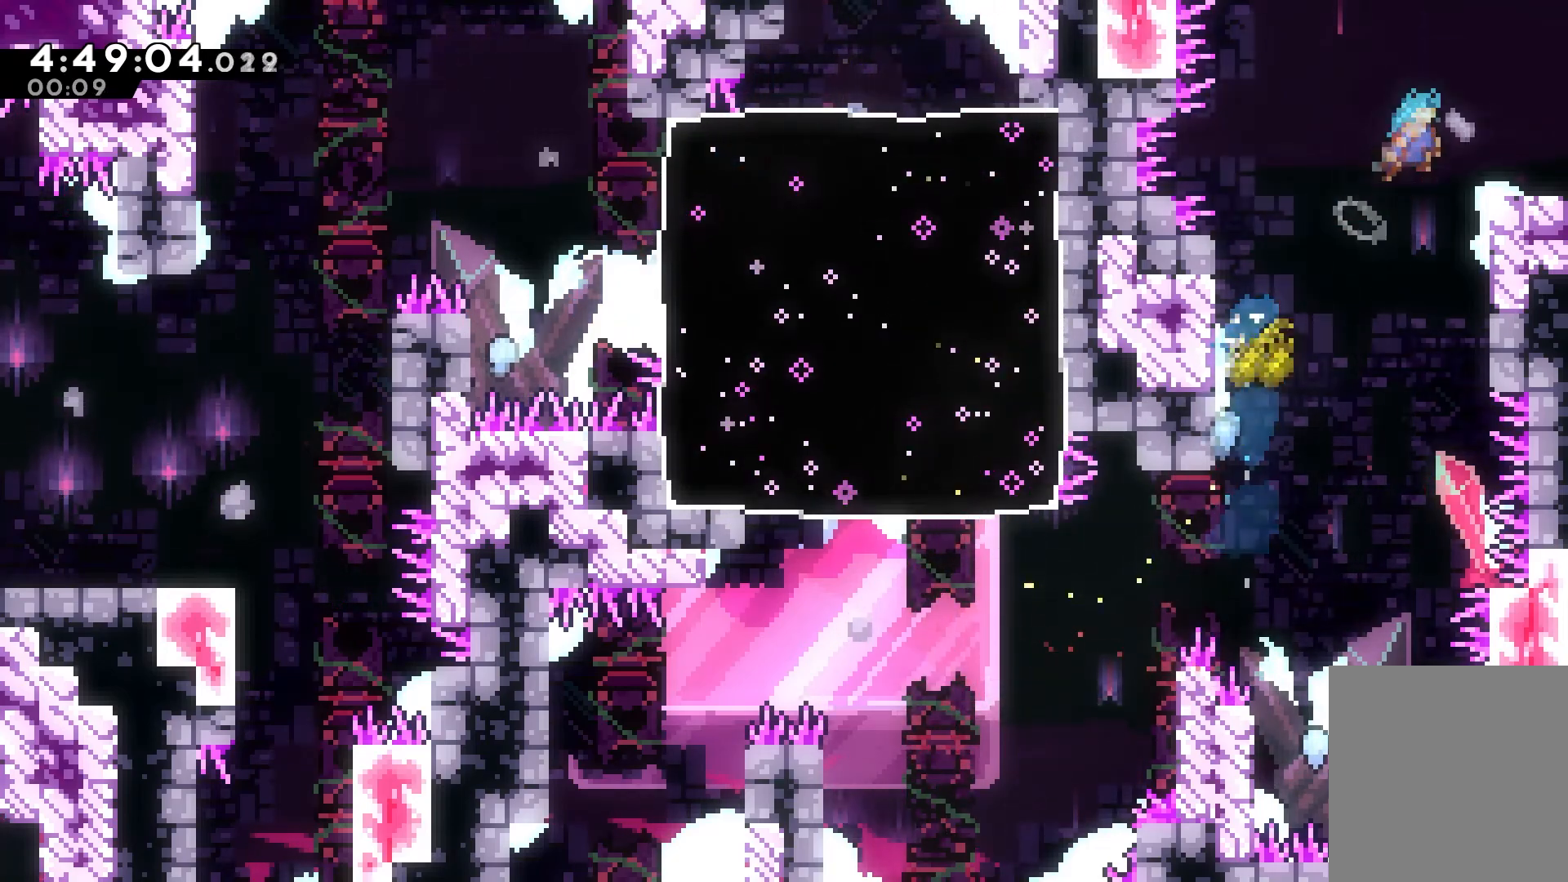
{"keys": [], "events": [[183, "jump", "up"], [233, "up", "up"], [467, "right", "up"]]}
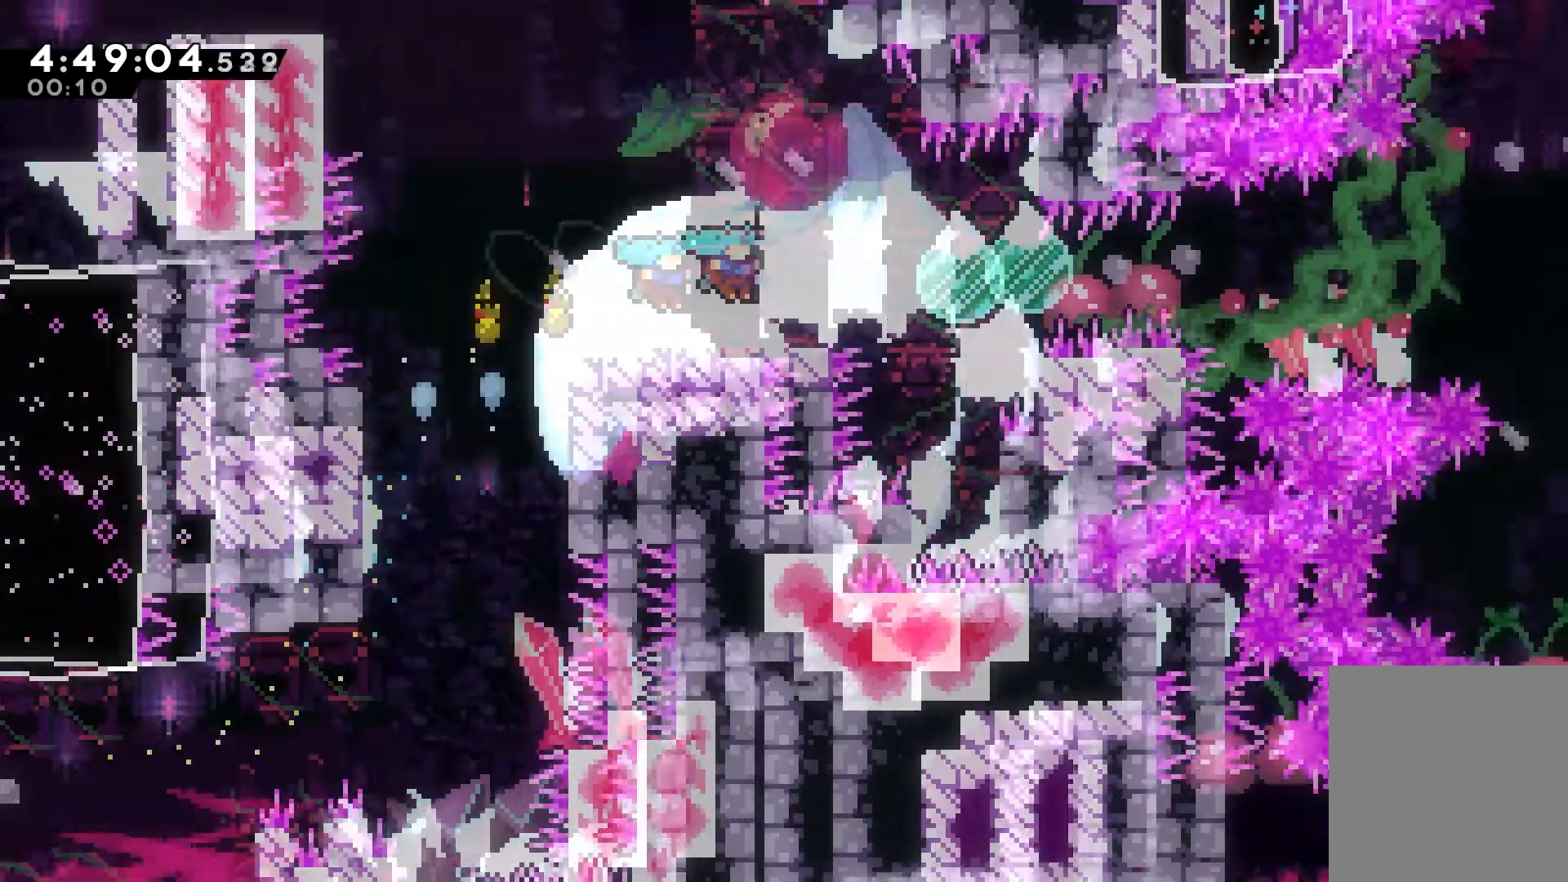
{"keys": [], "events": []}
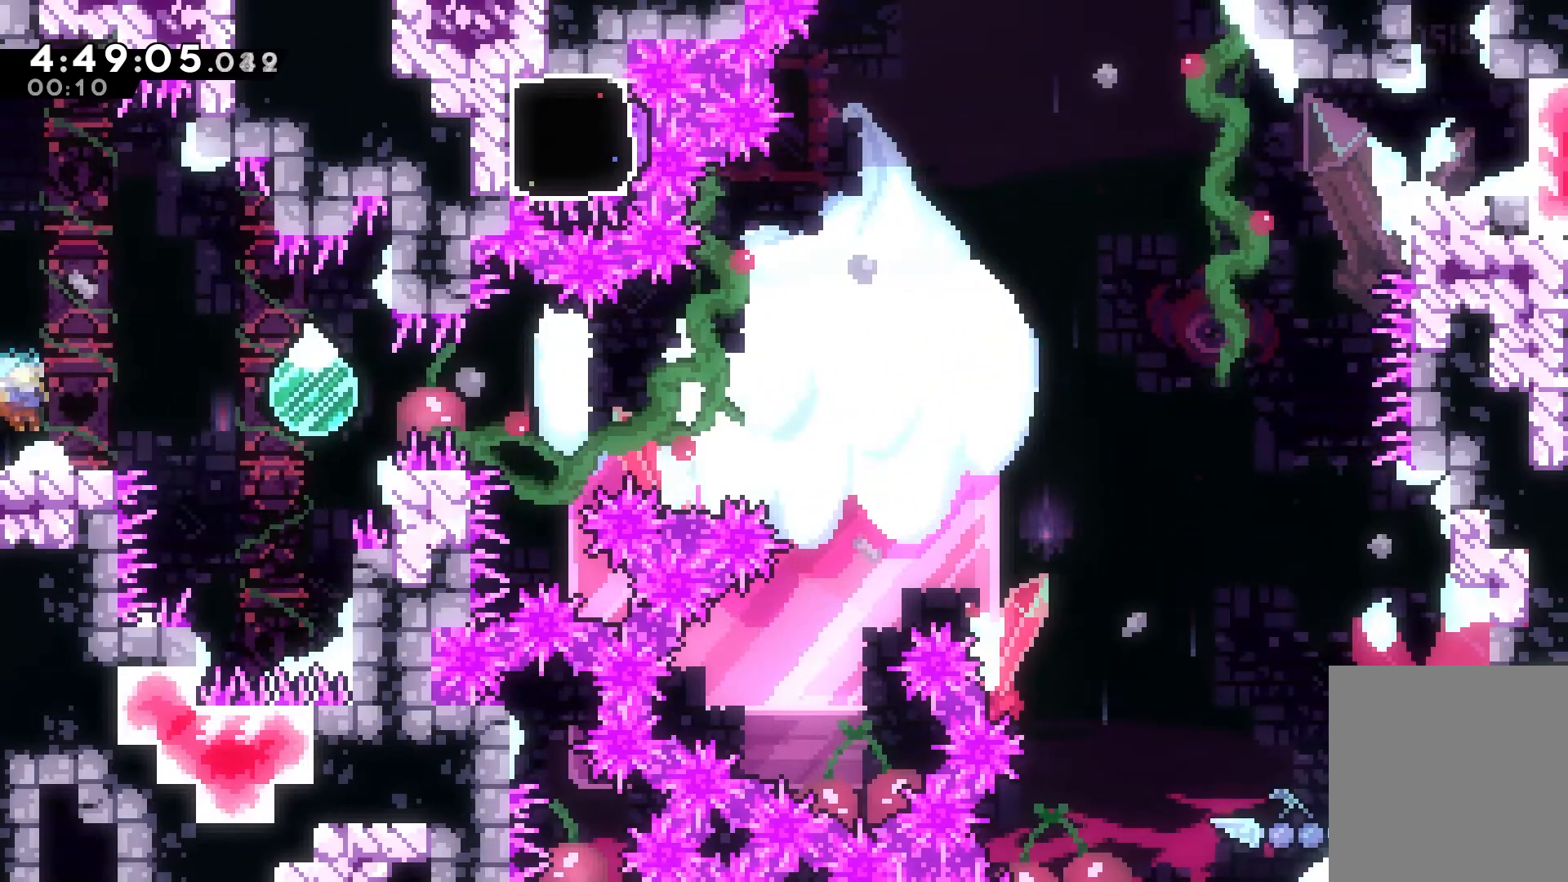
{"keys": ["right"], "events": [[483, "right", "down"]]}
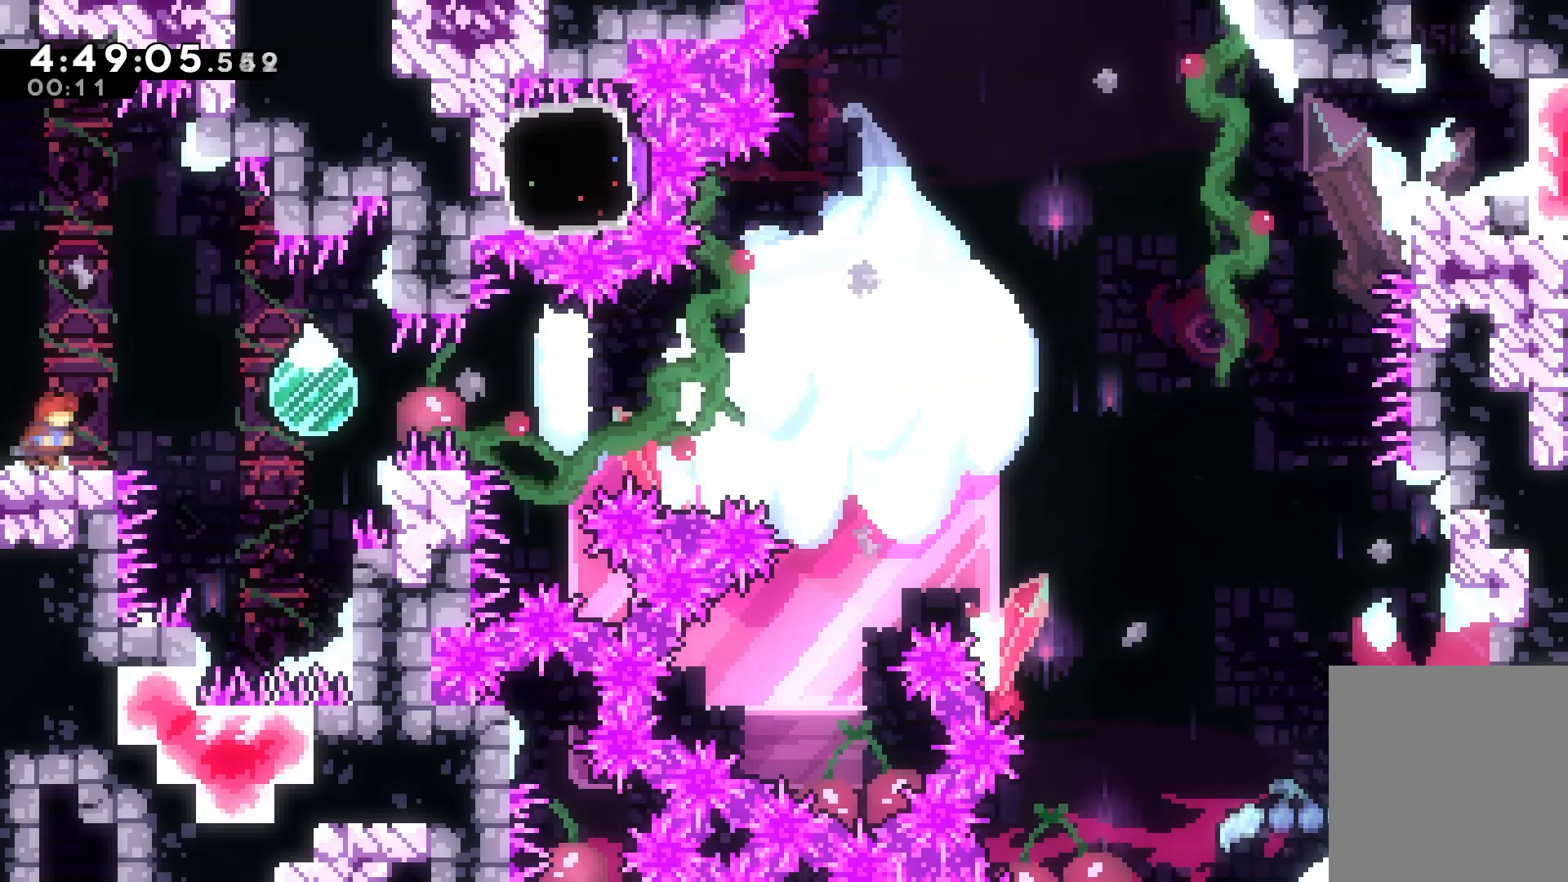
{"keys": ["right"], "events": [[183, "jump", "down"], [333, "jump", "up"]]}
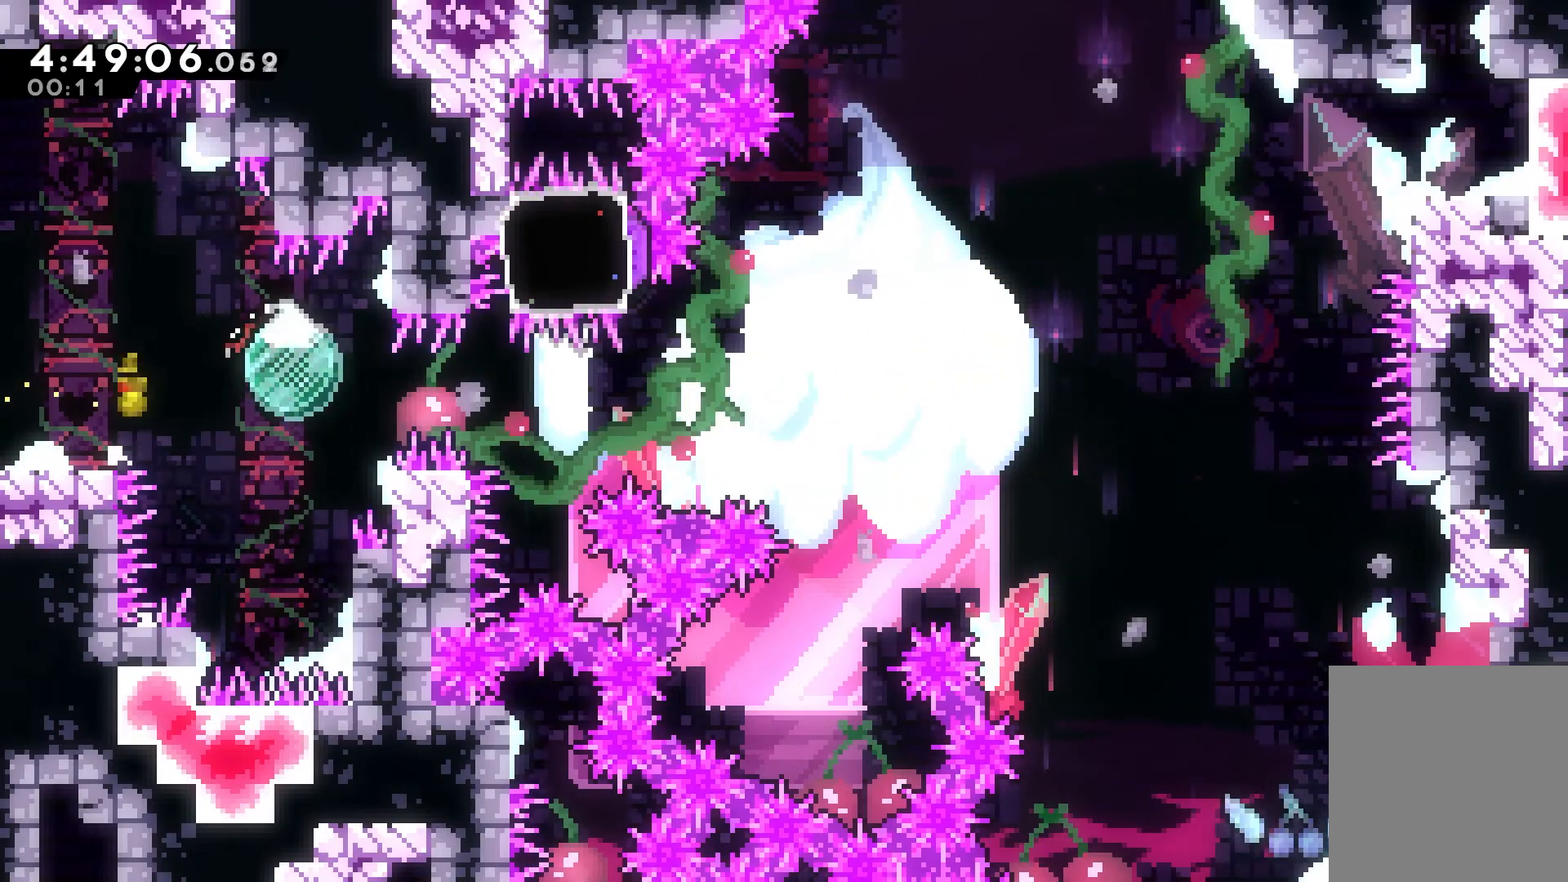
{"keys": ["right"], "events": []}
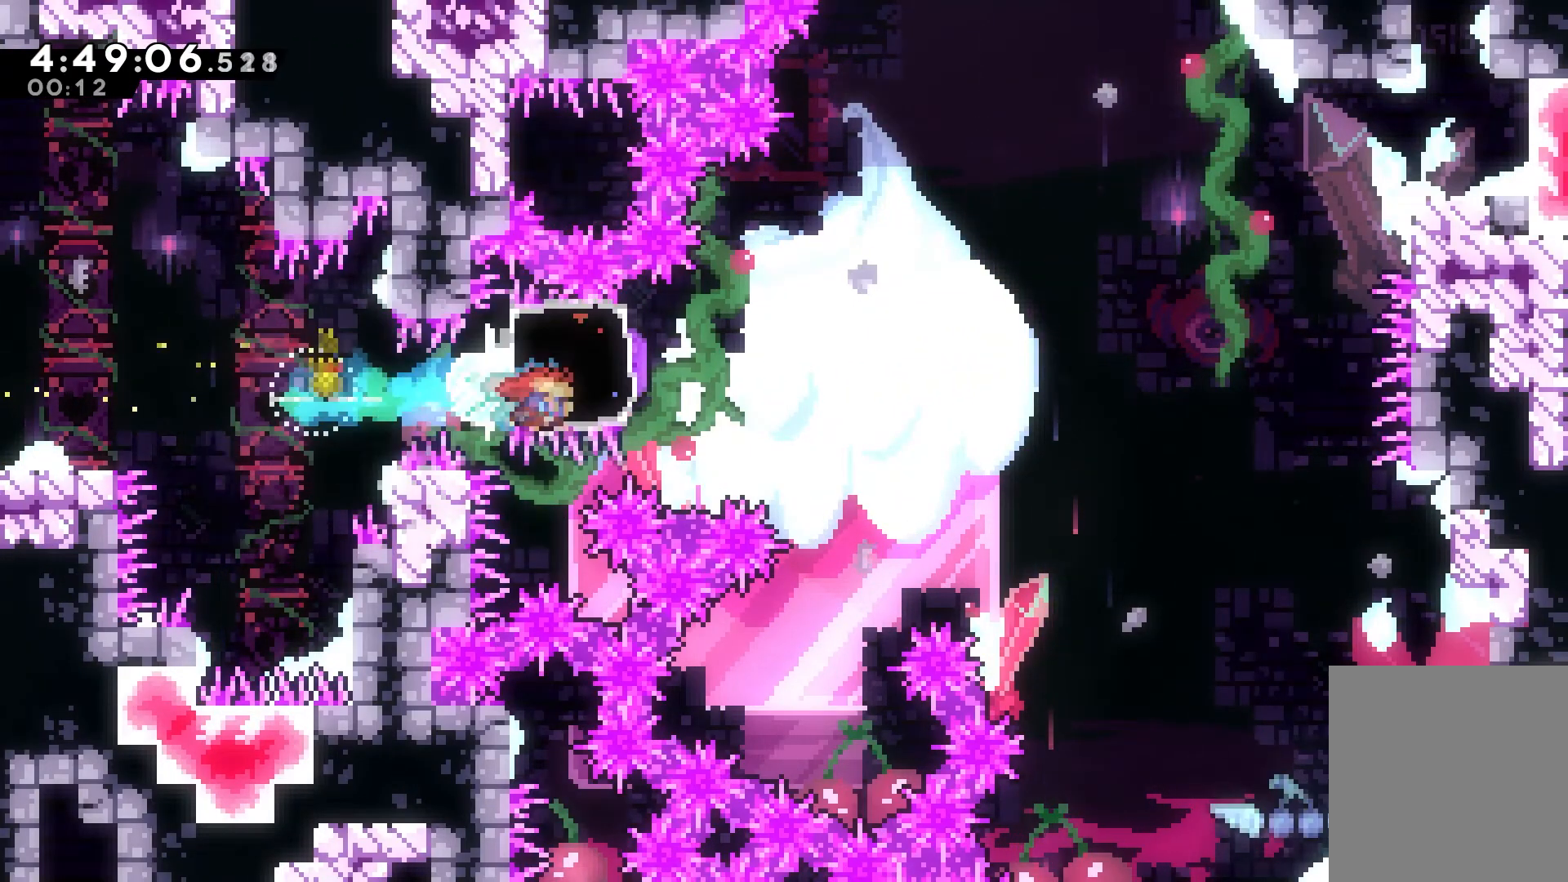
{"keys": ["jump", "right"], "events": [[150, "jump", "down"]]}
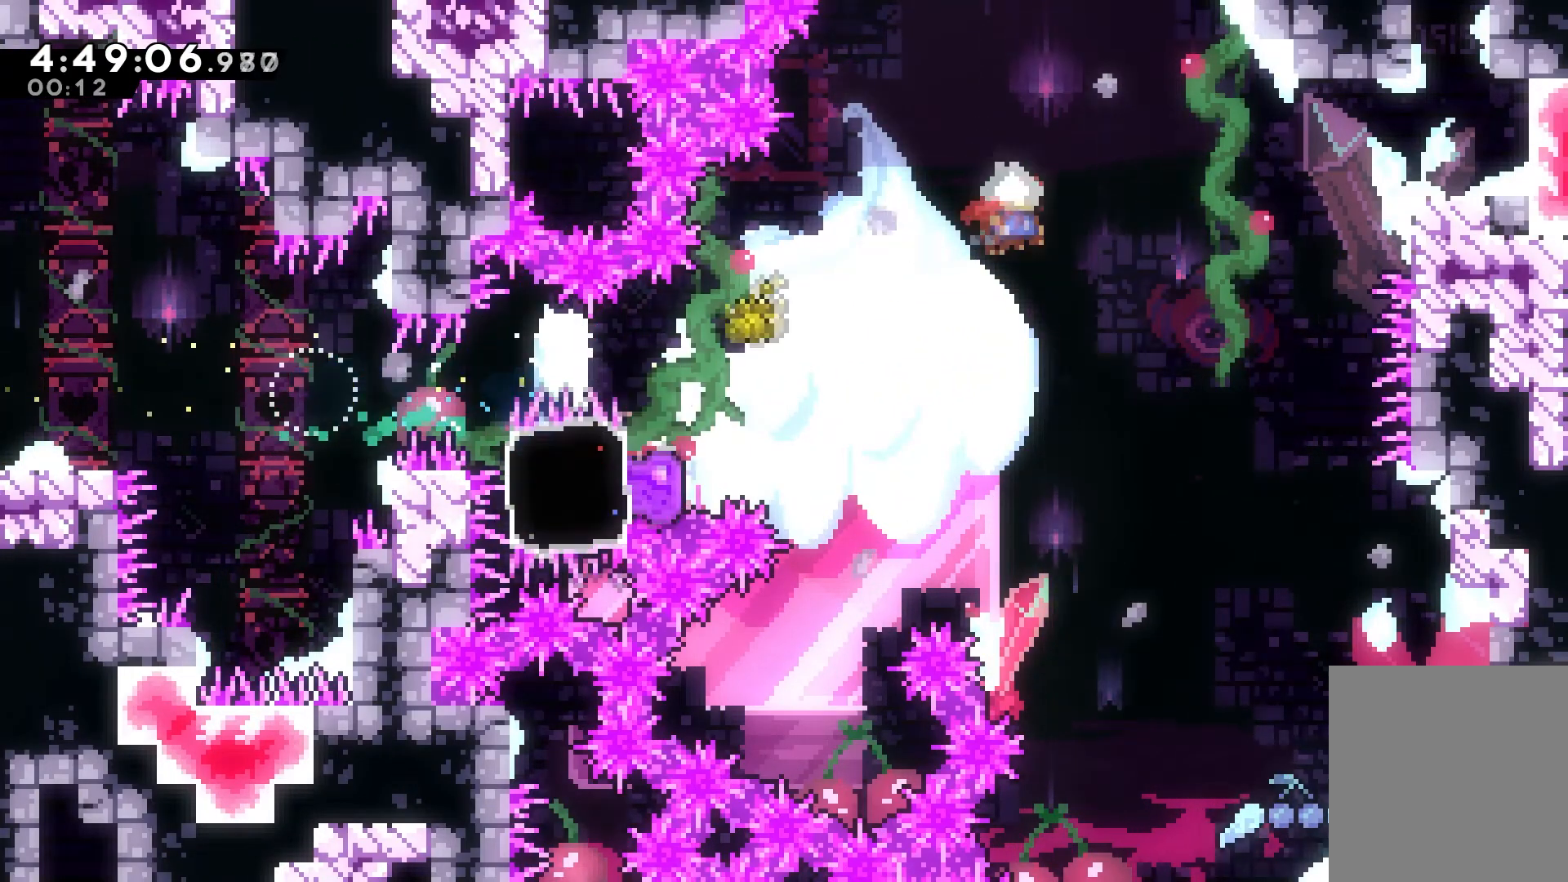
{"keys": ["dash", "right", "up"], "events": [[150, "jump", "up"], [233, "dash", "down"], [233, "up", "down"]]}
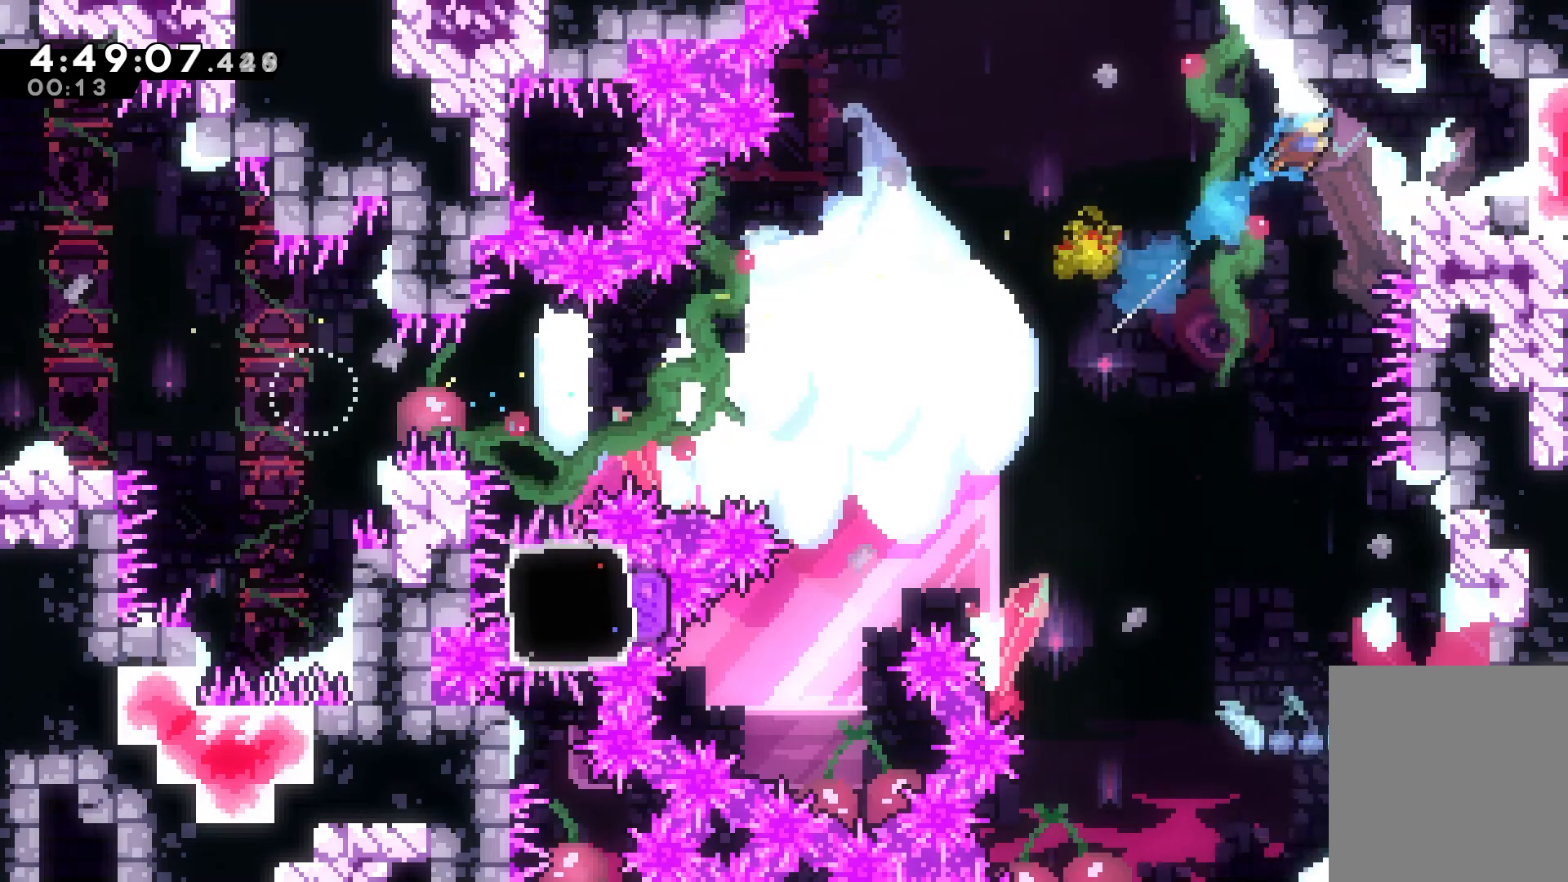
{"keys": ["dash", "up"], "events": [[17, "grab", "down"], [67, "dash", "up"], [400, "grab", "up"], [400, "right", "up"], [400, "up", "up"], [483, "dash", "down"], [483, "up", "down"]]}
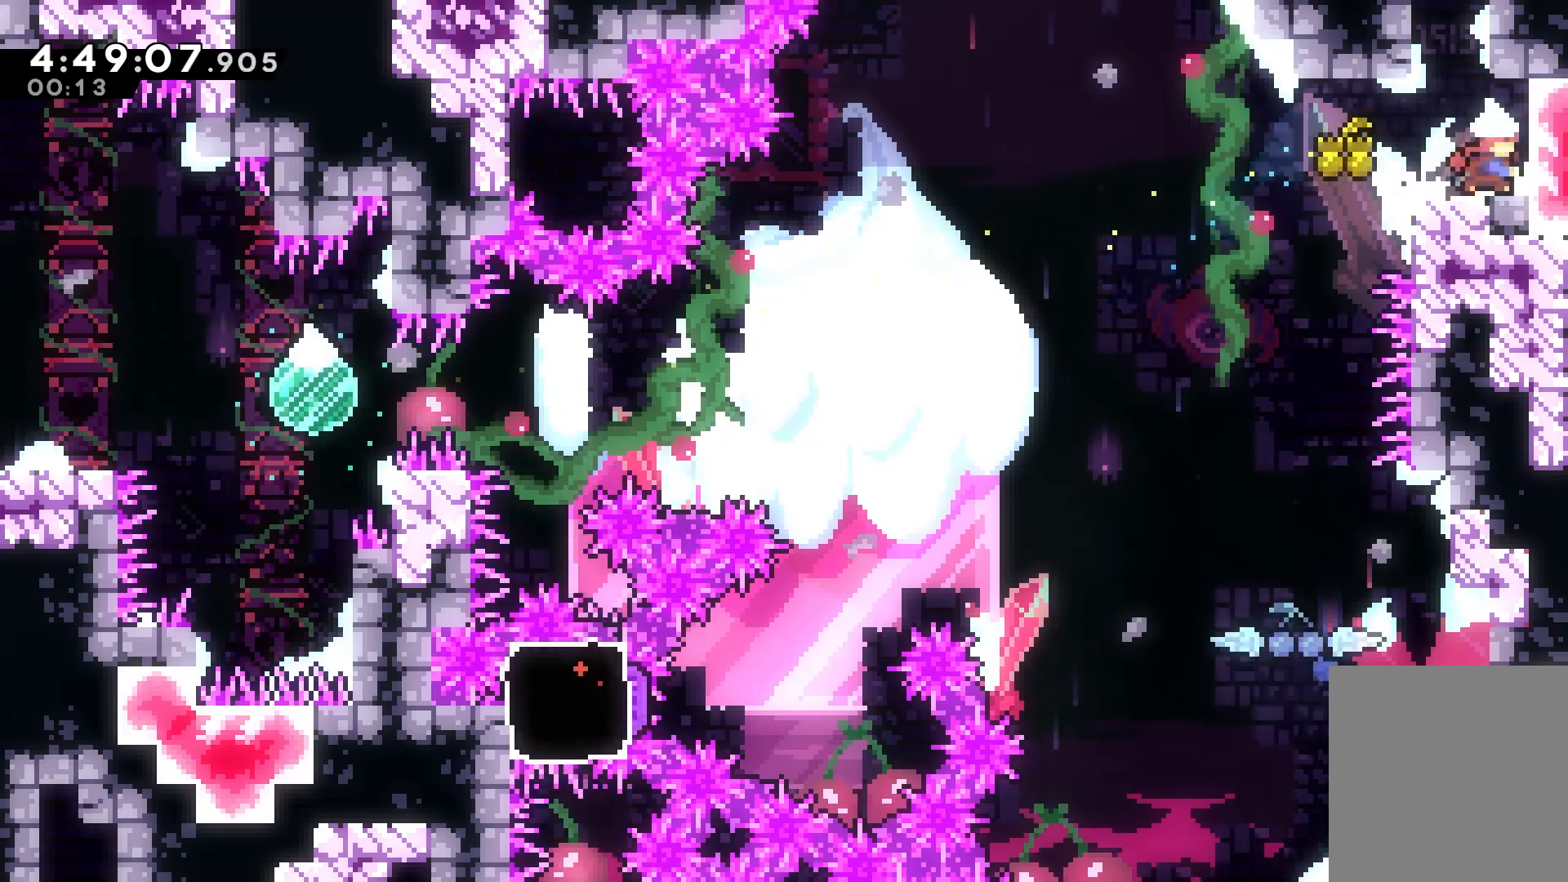
{"keys": [], "events": [[283, "up", "up"], [333, "dash", "up"]]}
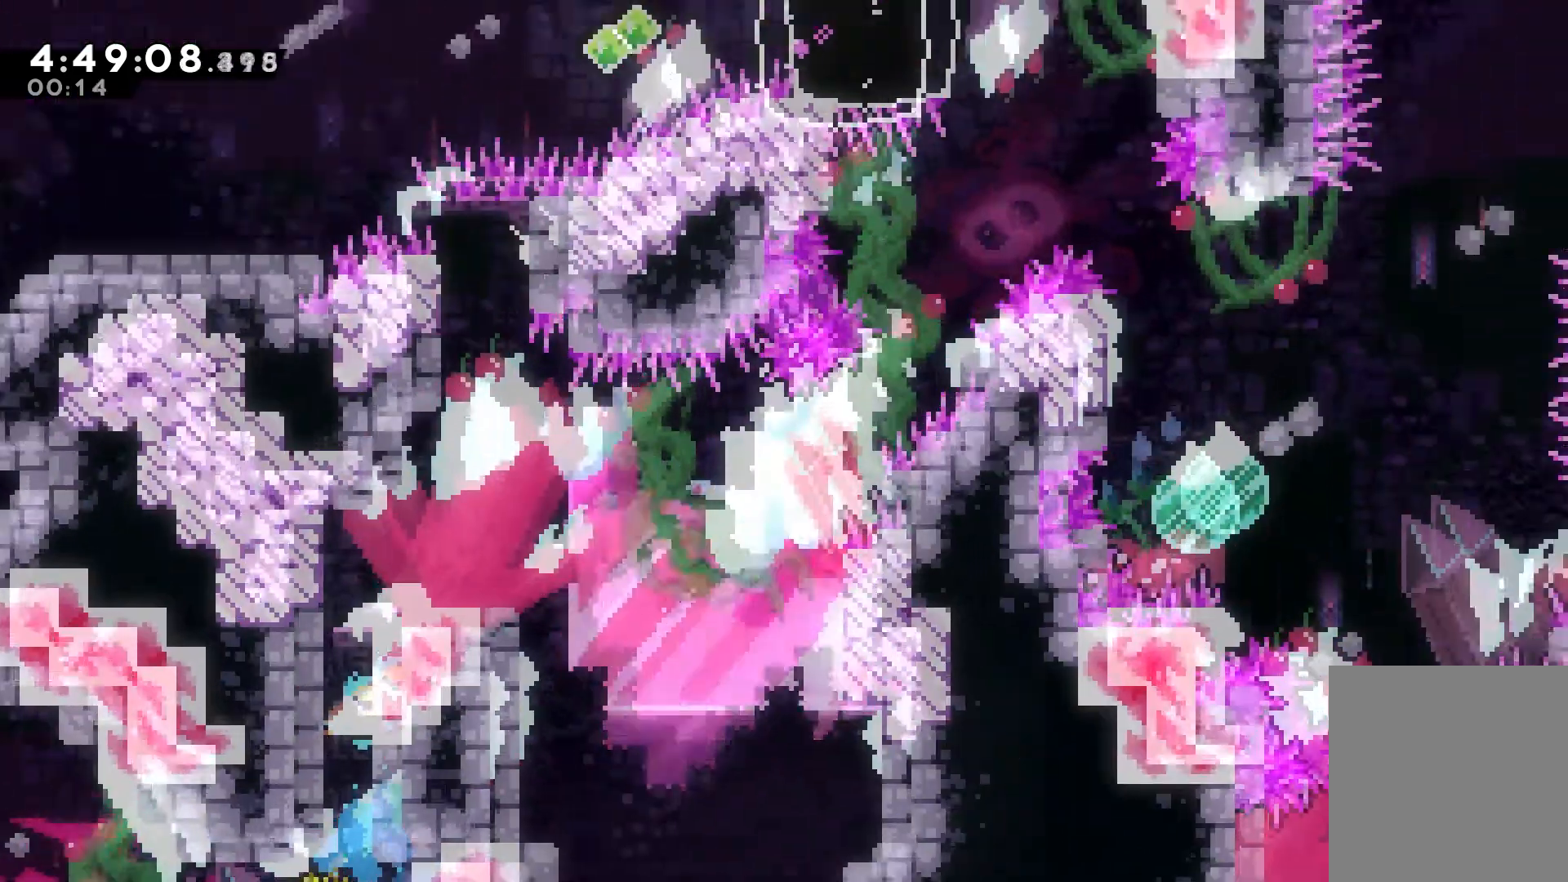
{"keys": ["right"], "events": [[467, "right", "down"]]}
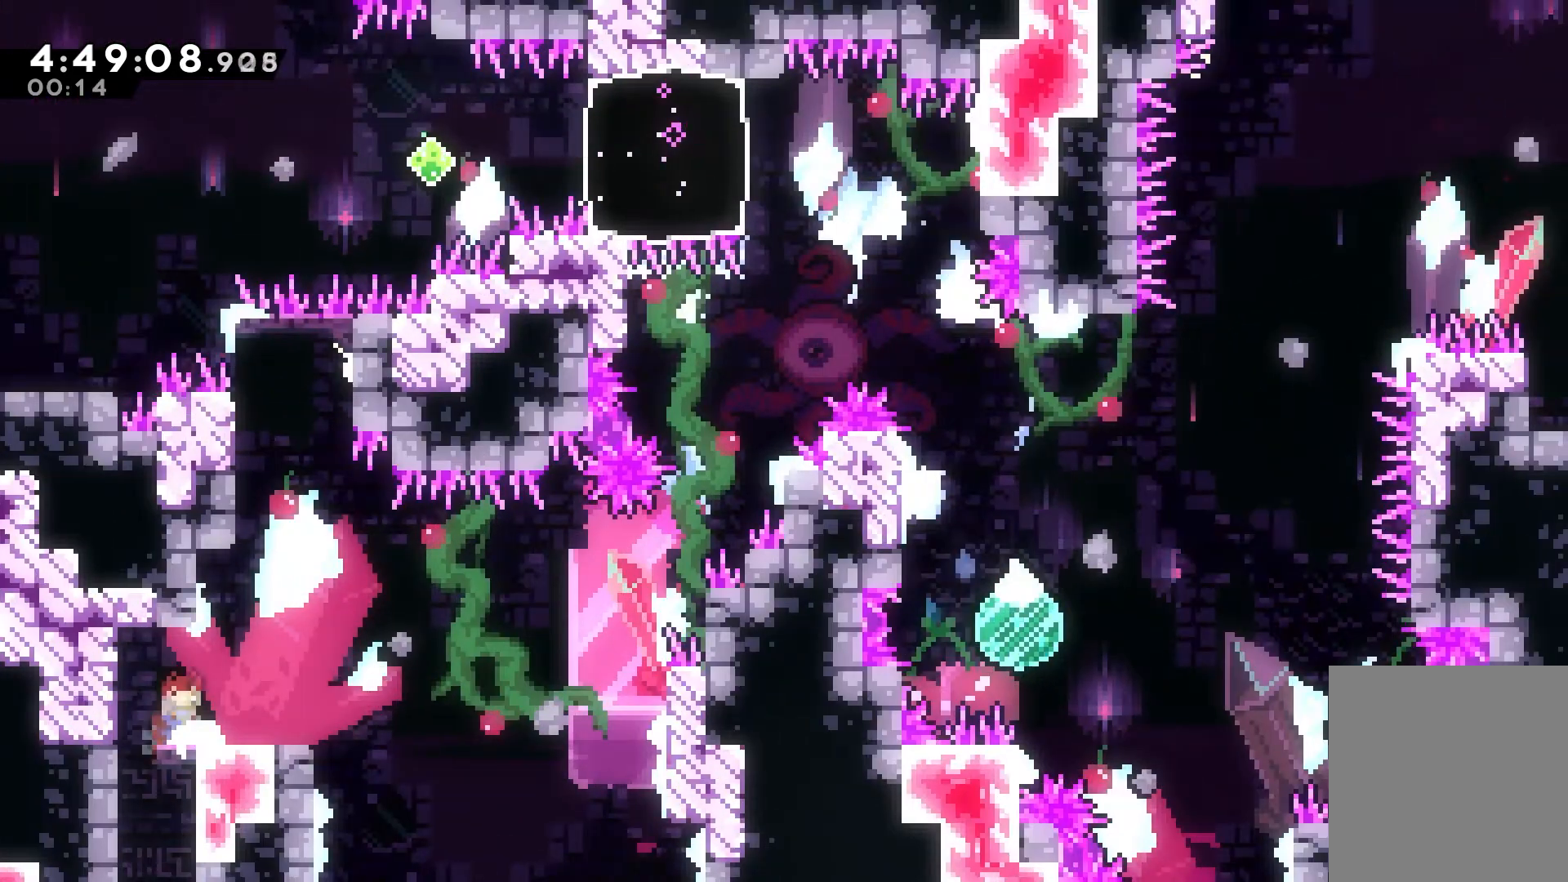
{"keys": ["dash", "up"], "events": [[167, "right", "up"], [250, "dash", "down"], [250, "up", "down"]]}
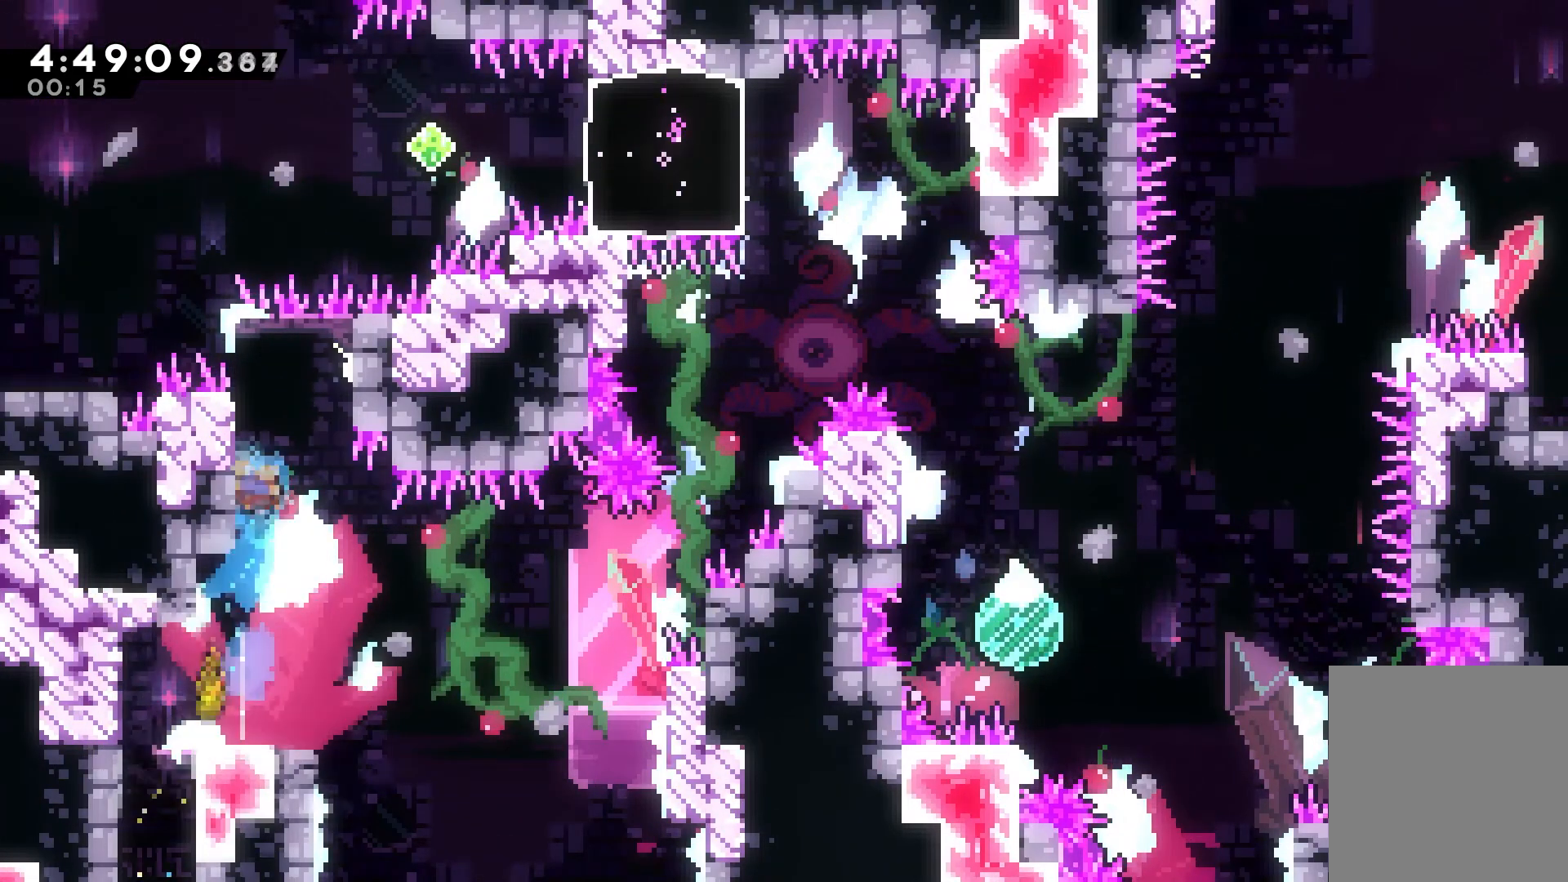
{"keys": ["grab", "left", "up"], "events": [[33, "dash", "up"], [33, "grab", "down"], [33, "left", "down"]]}
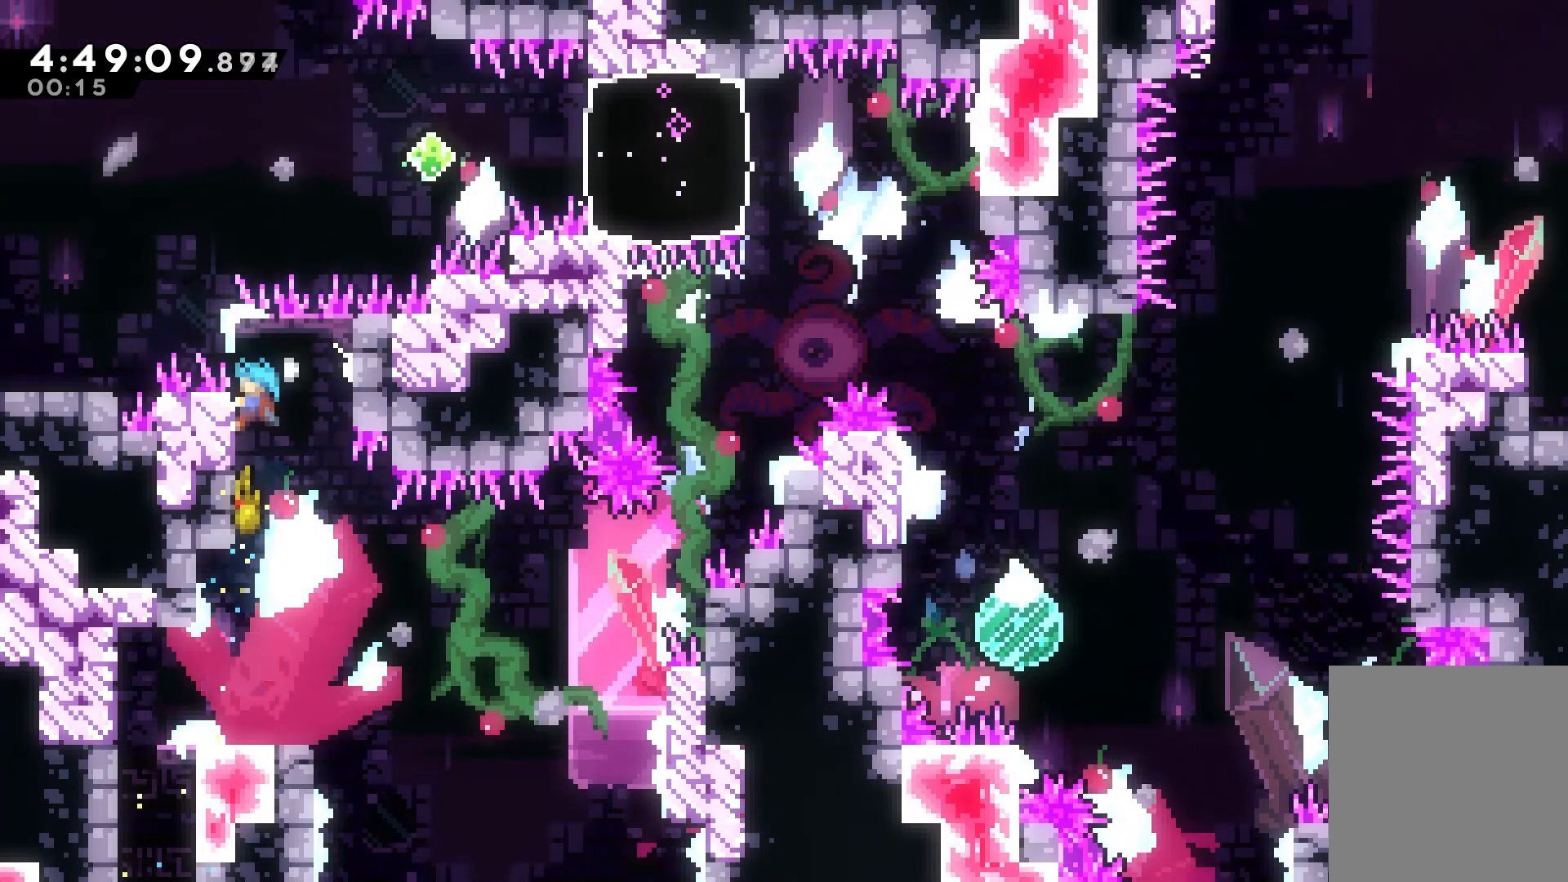
{"keys": [], "events": [[67, "up", "up"], [83, "jump", "down"], [100, "grab", "up"], [450, "jump", "up"], [483, "left", "up"]]}
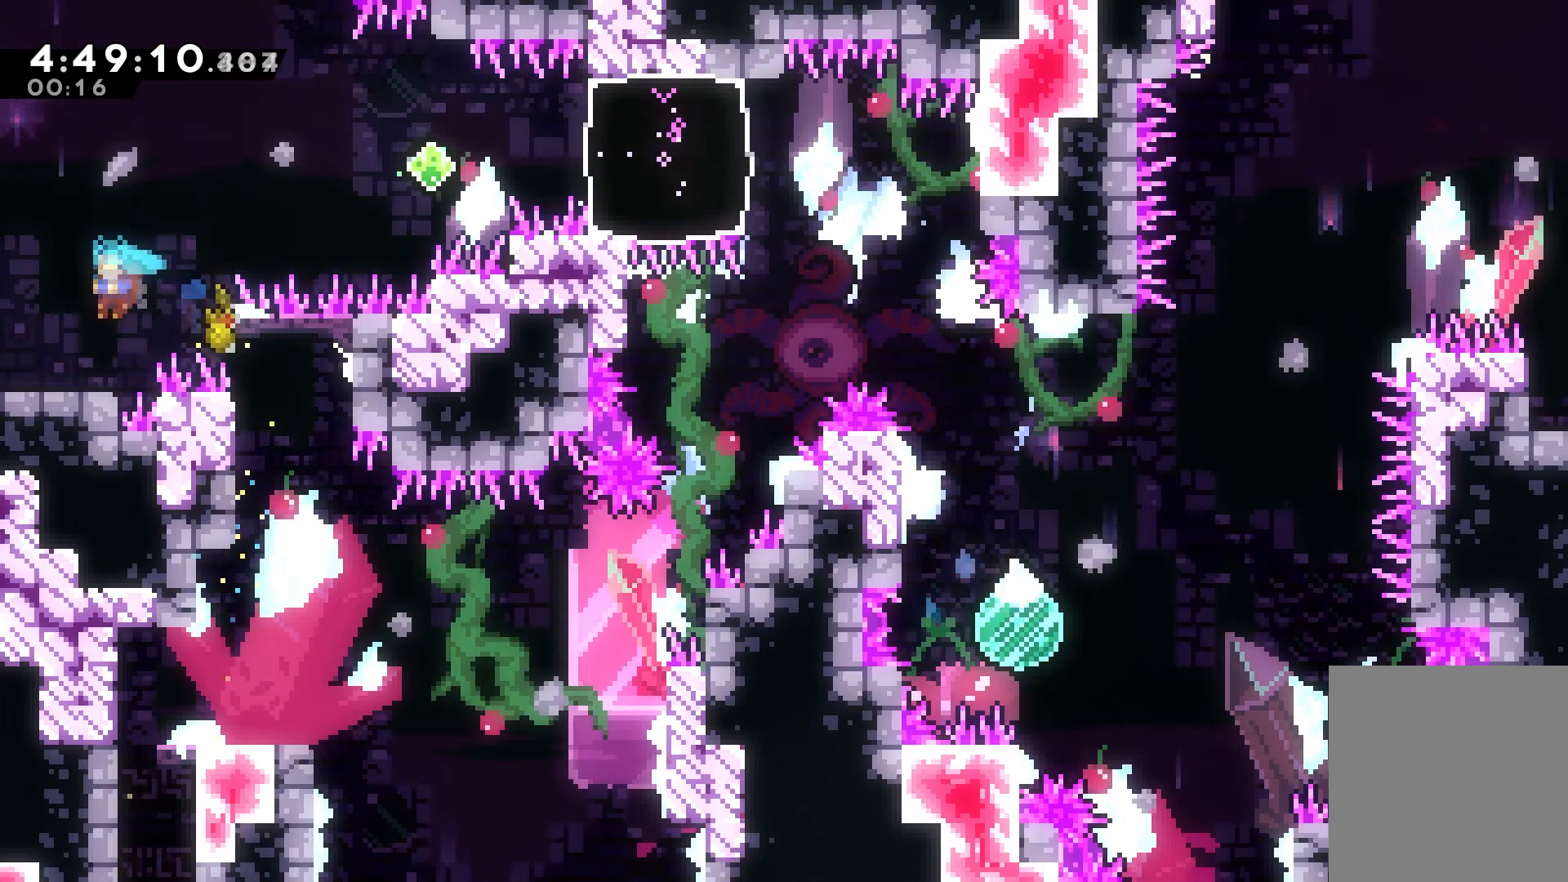
{"keys": ["dash", "right", "up"], "events": [[117, "right", "down"], [150, "jump", "down"], [367, "jump", "up"], [383, "dash", "down"], [383, "up", "down"]]}
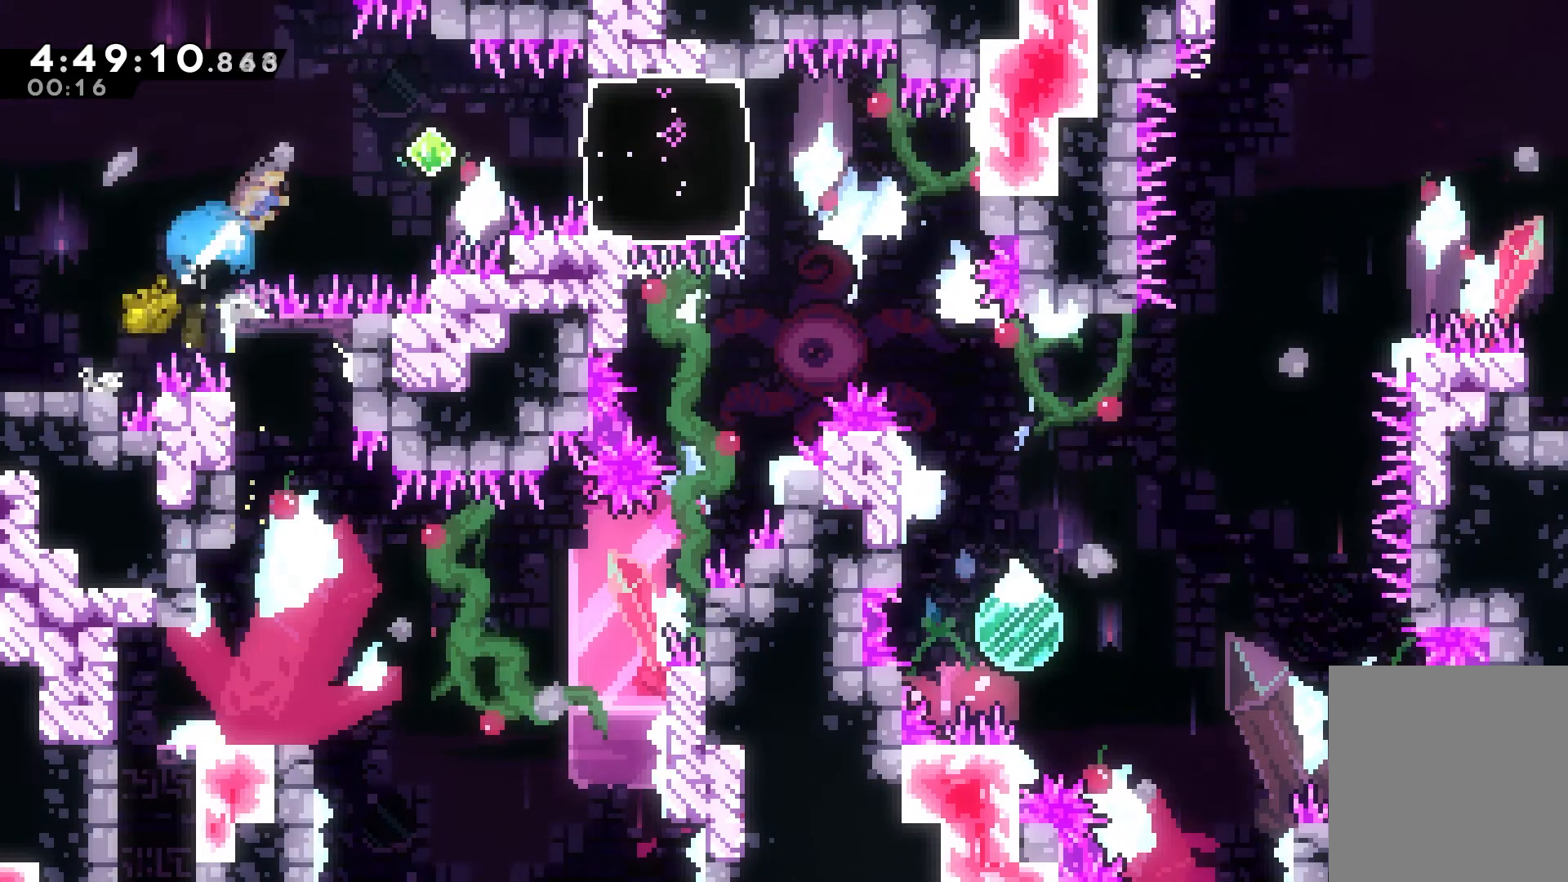
{"keys": ["dash", "right"], "events": [[133, "dash", "up"], [200, "up", "up"], [233, "right", "up"], [500, "dash", "down"], [500, "right", "down"]]}
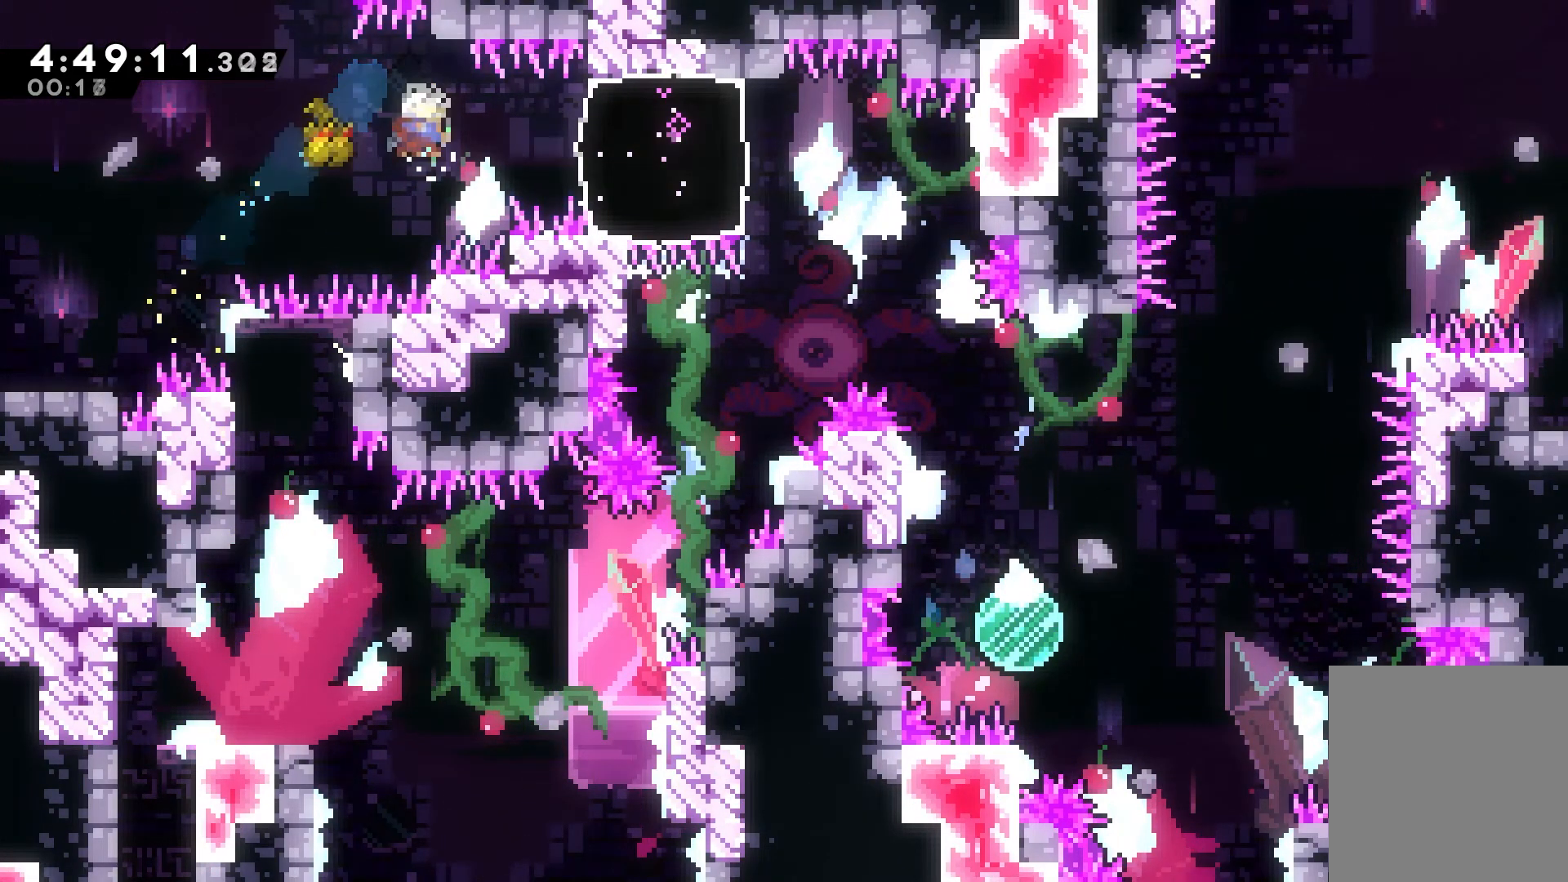
{"keys": ["down", "grab", "left"], "events": [[283, "dash", "up"], [333, "down", "down"], [333, "grab", "down"], [333, "left", "down"], [383, "right", "up"]]}
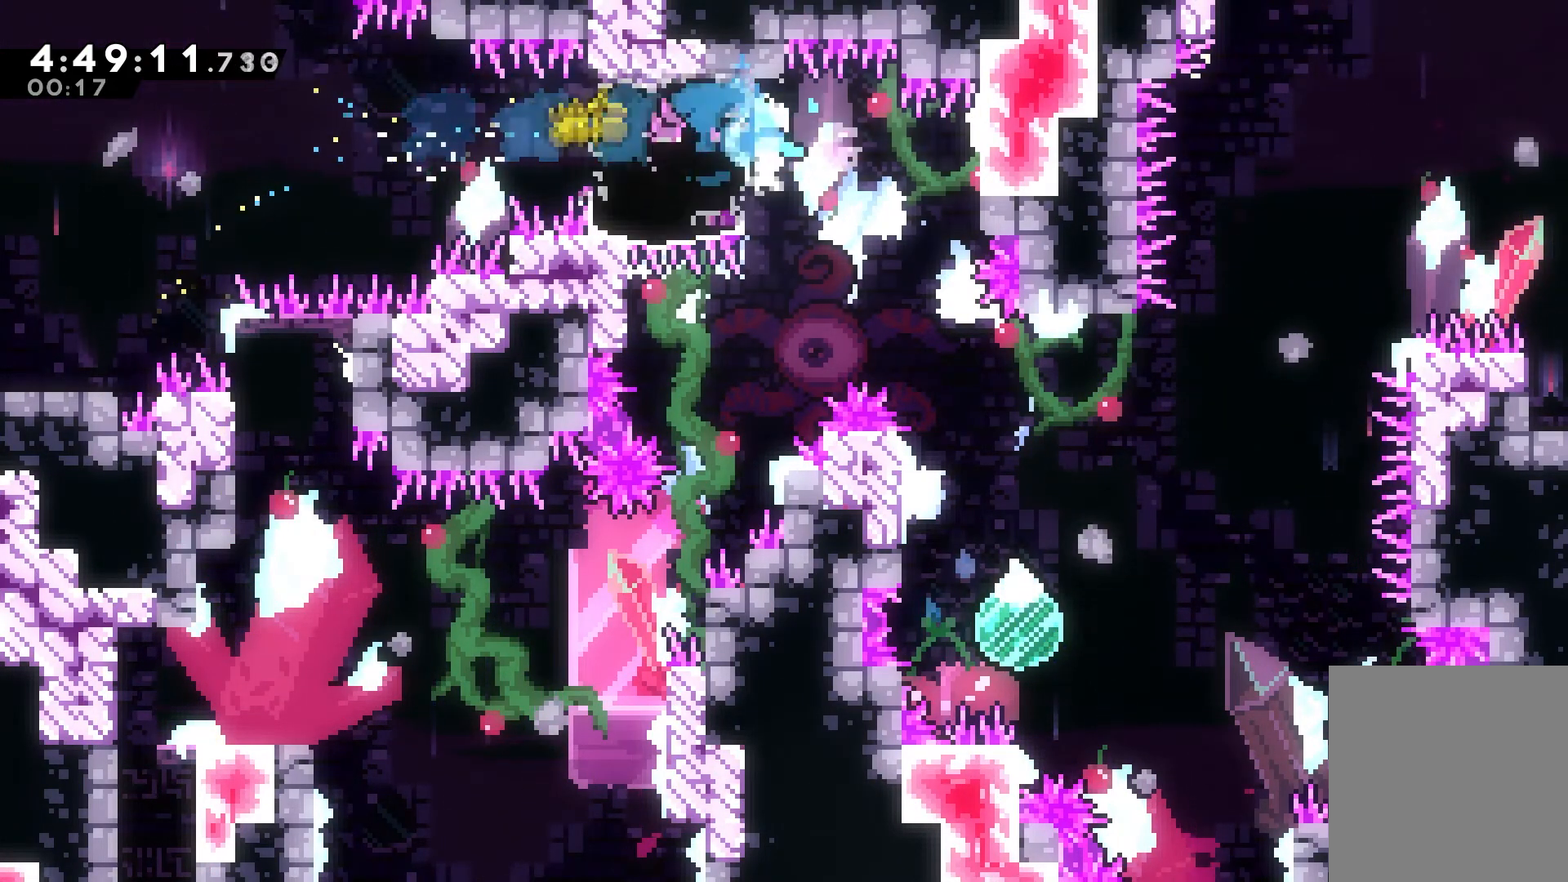
{"keys": ["grab", "right"], "events": [[300, "left", "up"], [317, "down", "up"], [483, "right", "down"]]}
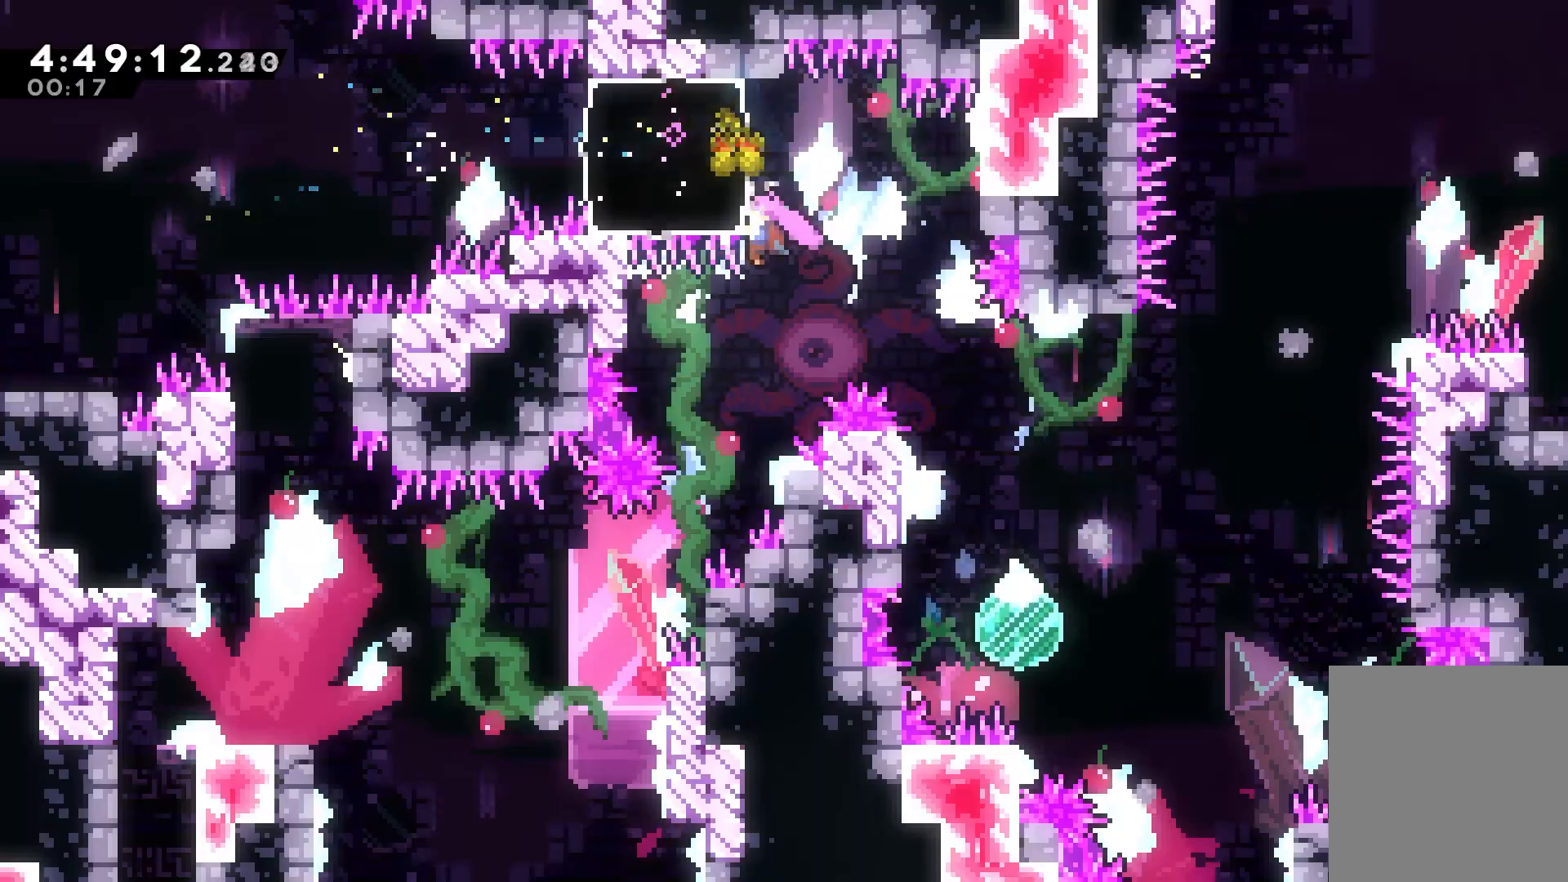
{"keys": ["grab", "right"], "events": [[83, "grab", "up"], [83, "jump", "down"], [183, "jump", "up"], [400, "grab", "down"]]}
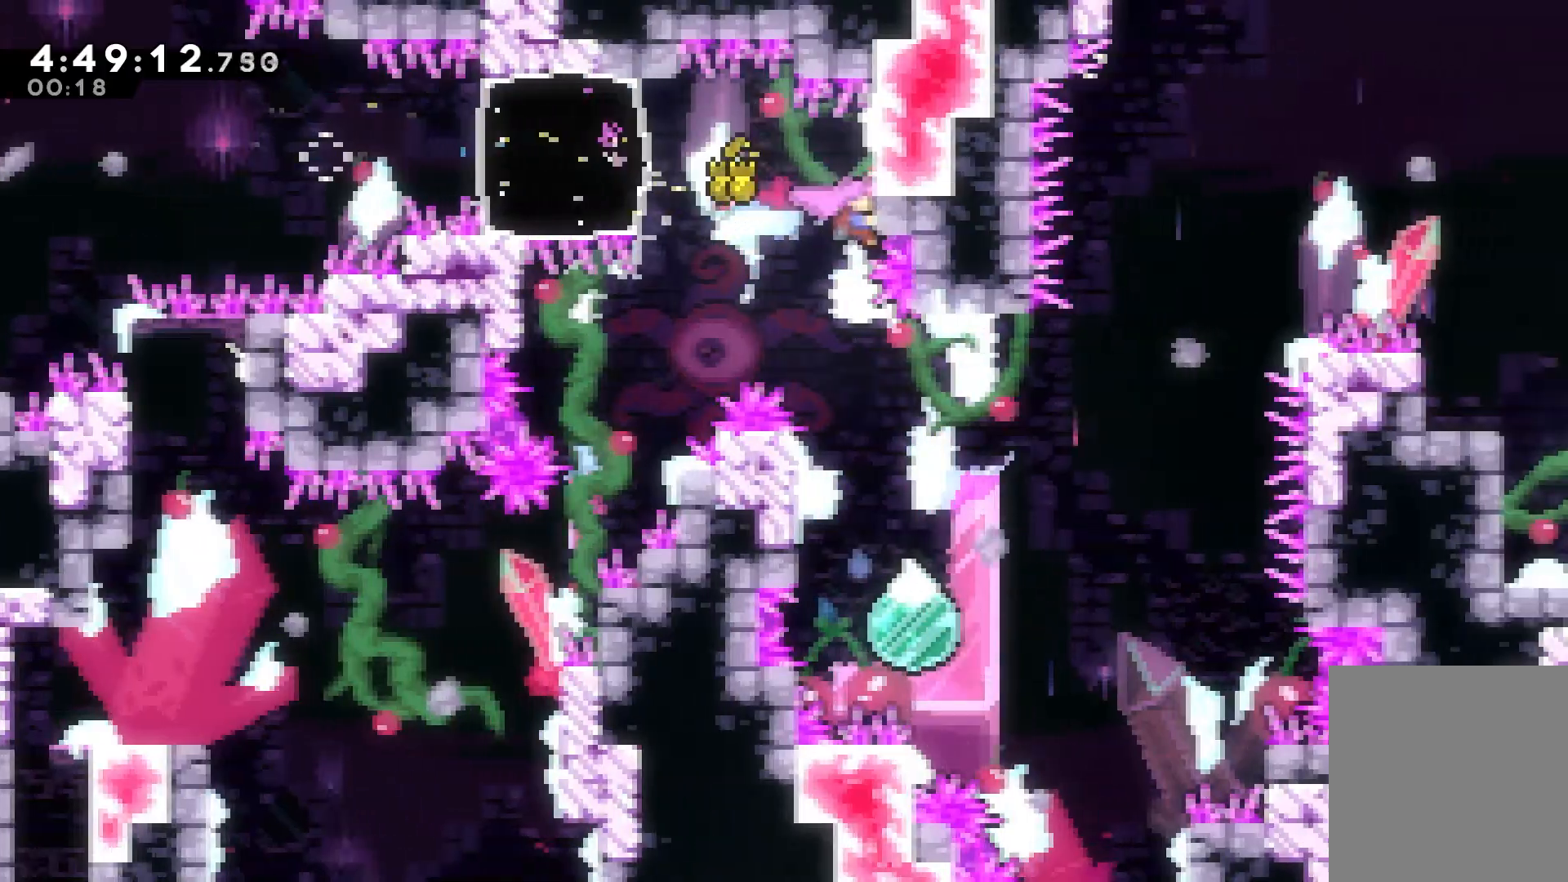
{"keys": ["right"], "events": [[17, "grab", "up"], [17, "right", "up"], [417, "right", "down"]]}
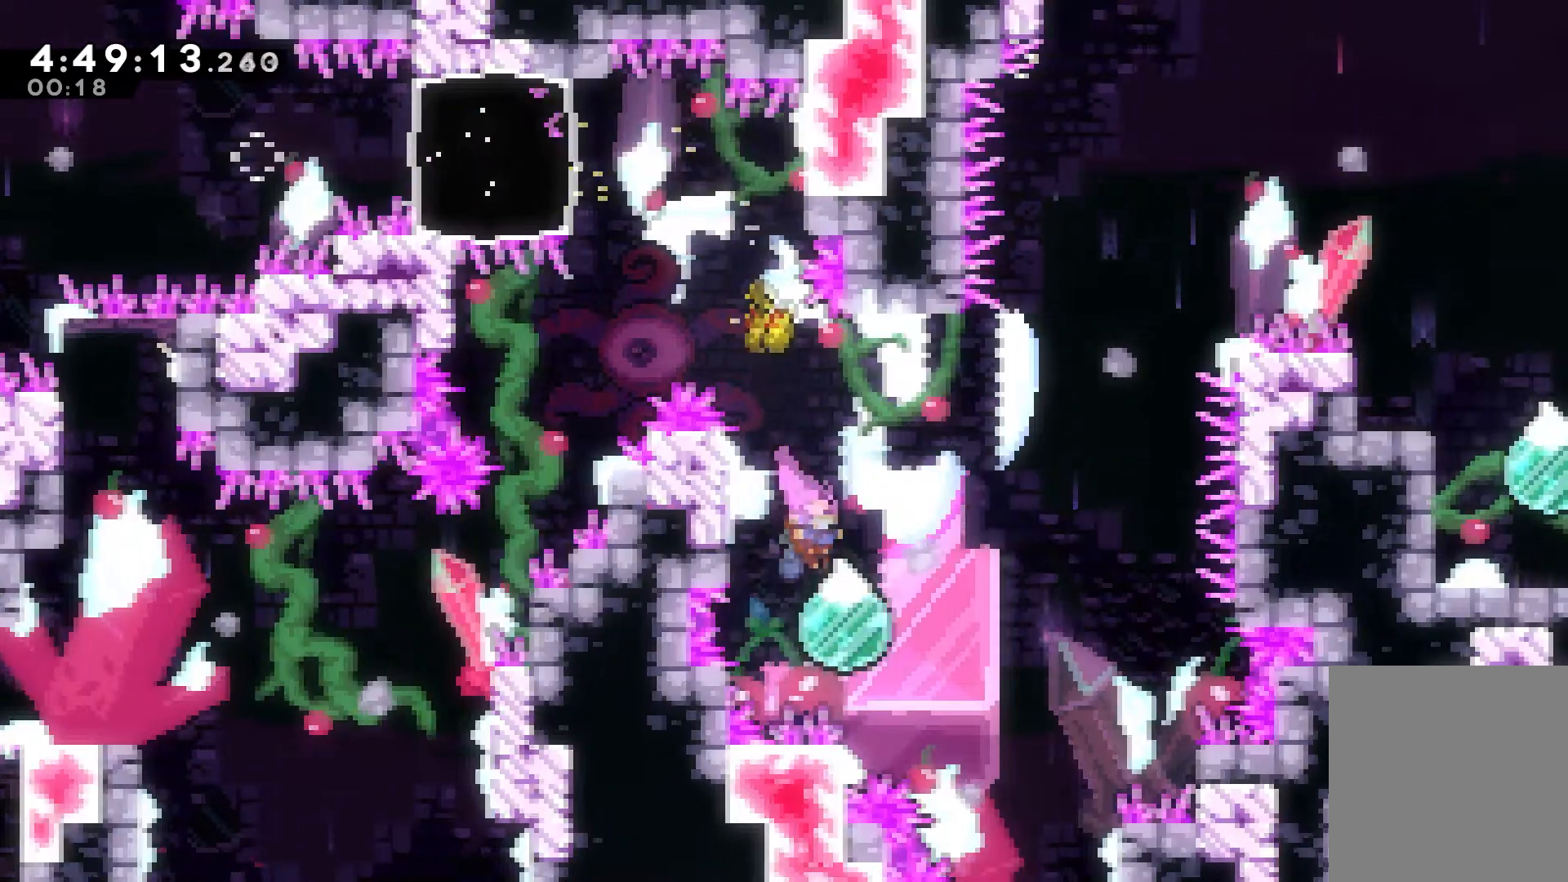
{"keys": ["dash", "up"], "events": [[117, "dash", "down"], [117, "up", "down"], [400, "dash", "up"], [400, "up", "up"], [417, "right", "up"], [500, "dash", "down"], [500, "up", "down"]]}
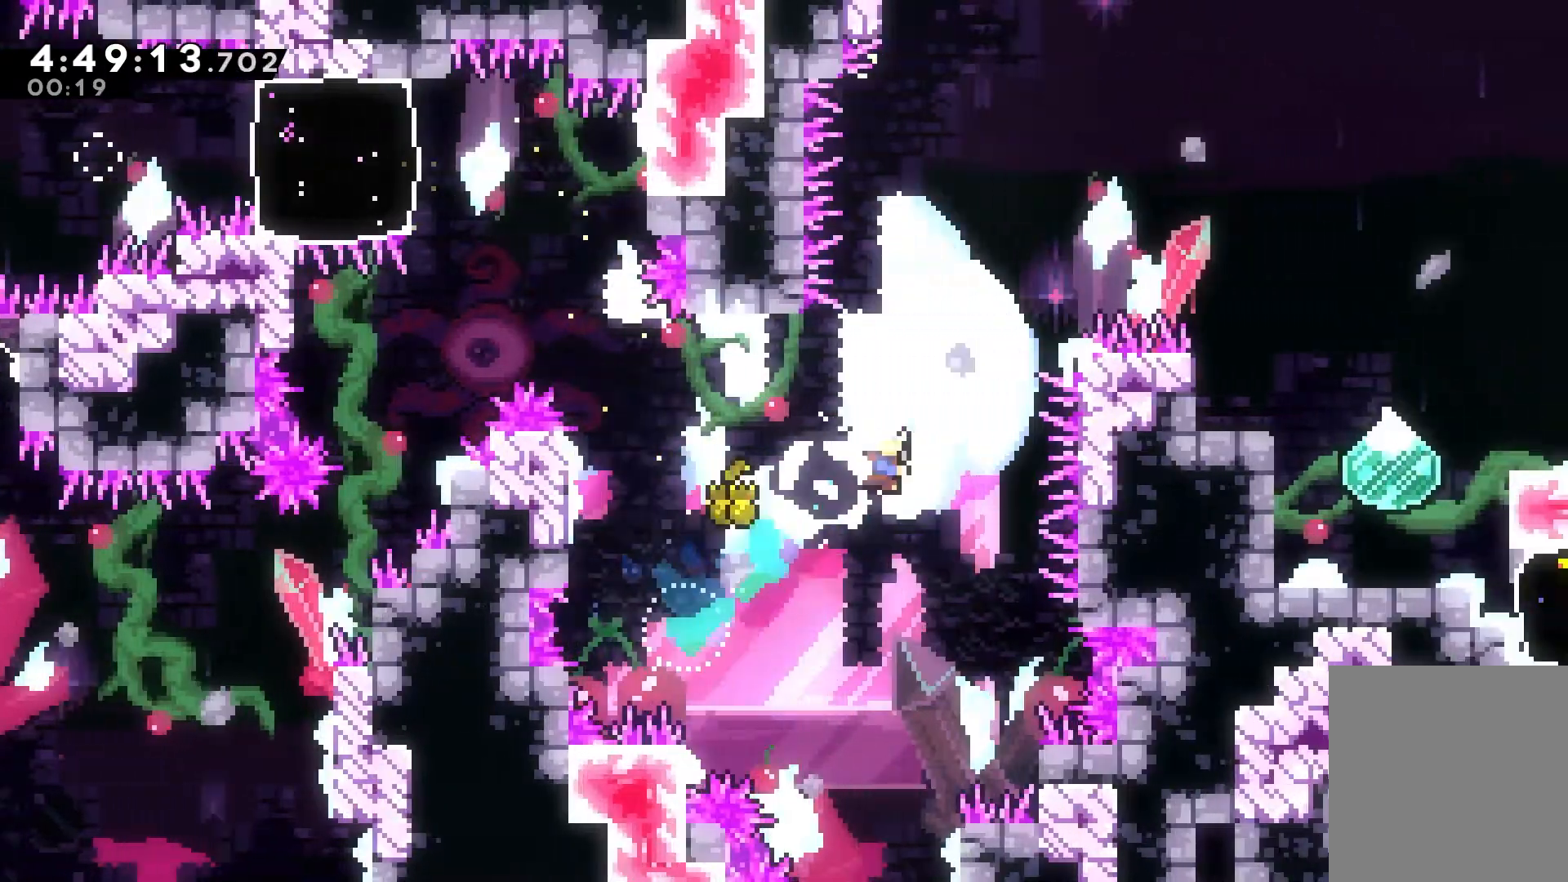
{"keys": ["dash", "right", "up"], "events": [[133, "right", "down"], [200, "dash", "up"], [367, "dash", "down"]]}
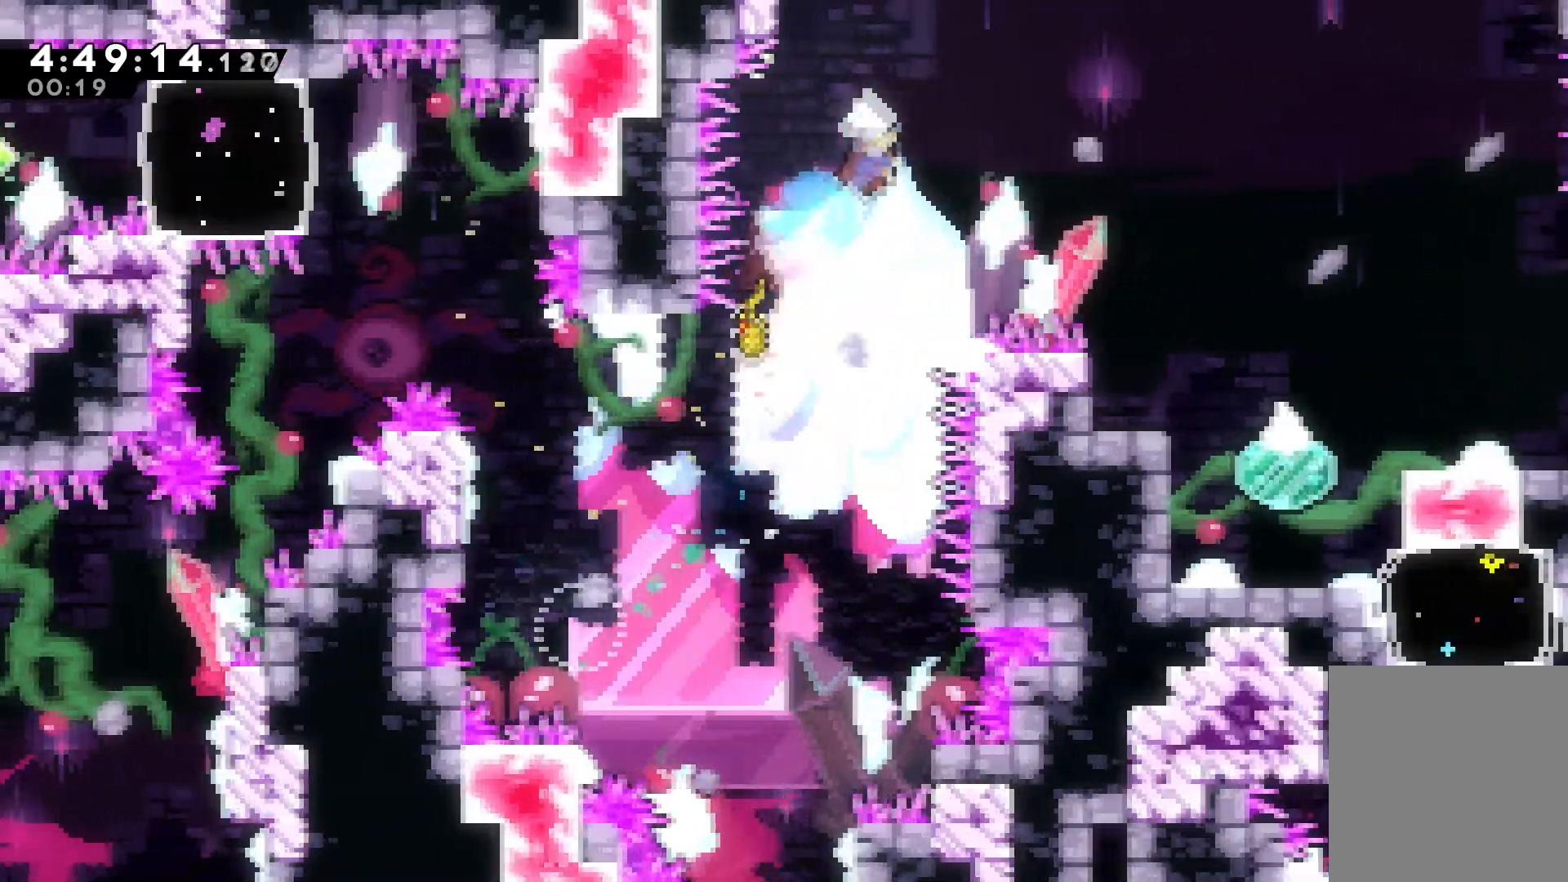
{"keys": ["right"], "events": [[33, "dash", "up"], [267, "up", "up"]]}
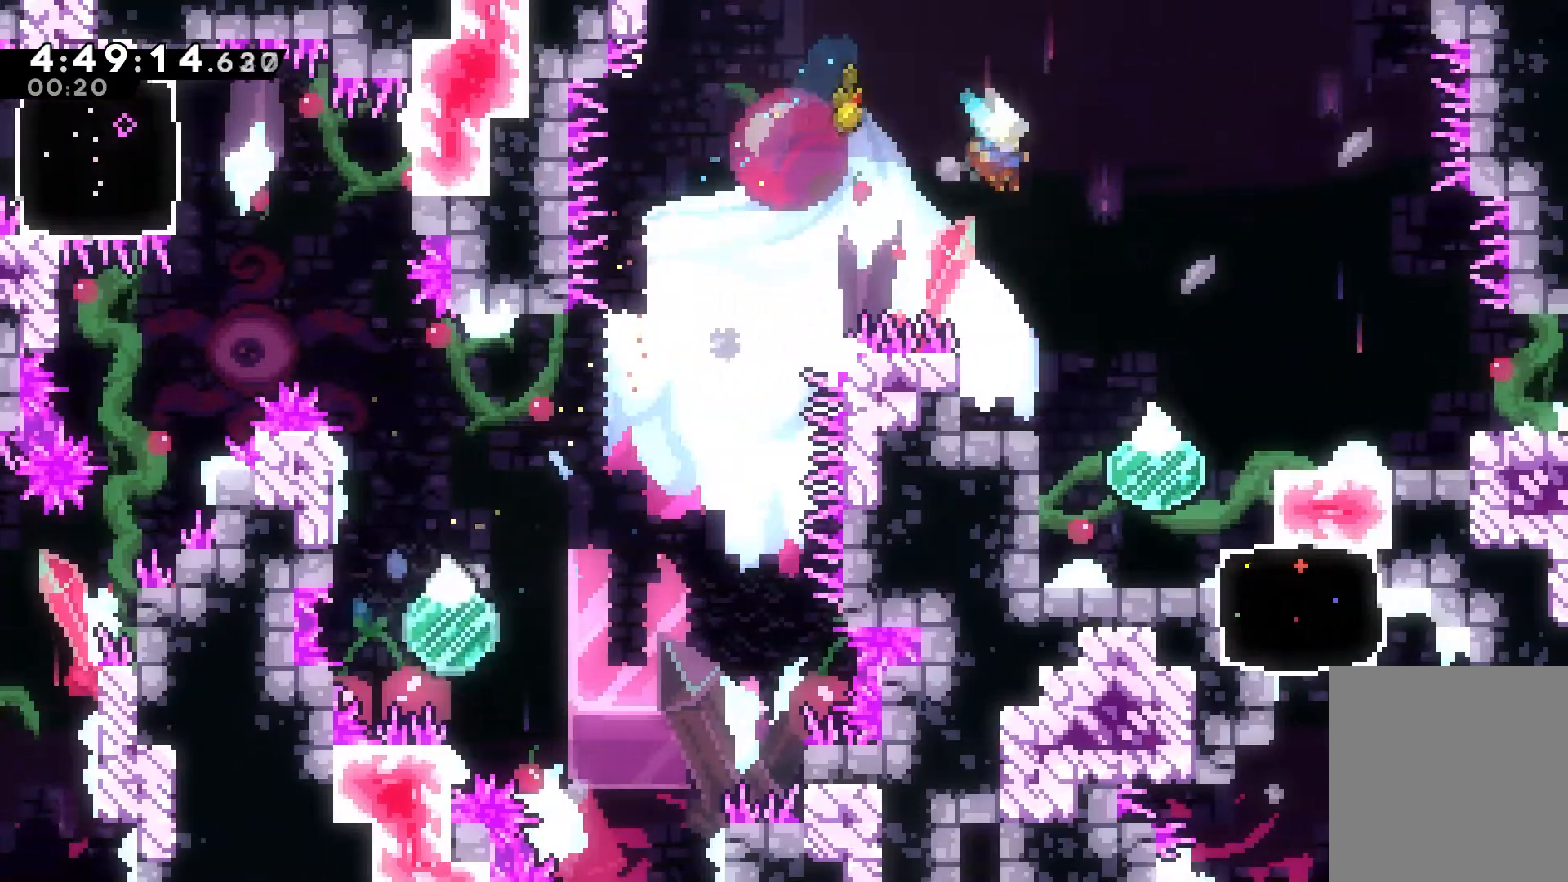
{"keys": ["dash", "right"], "events": [[350, "dash", "down"], [350, "up", "down"], [467, "up", "up"]]}
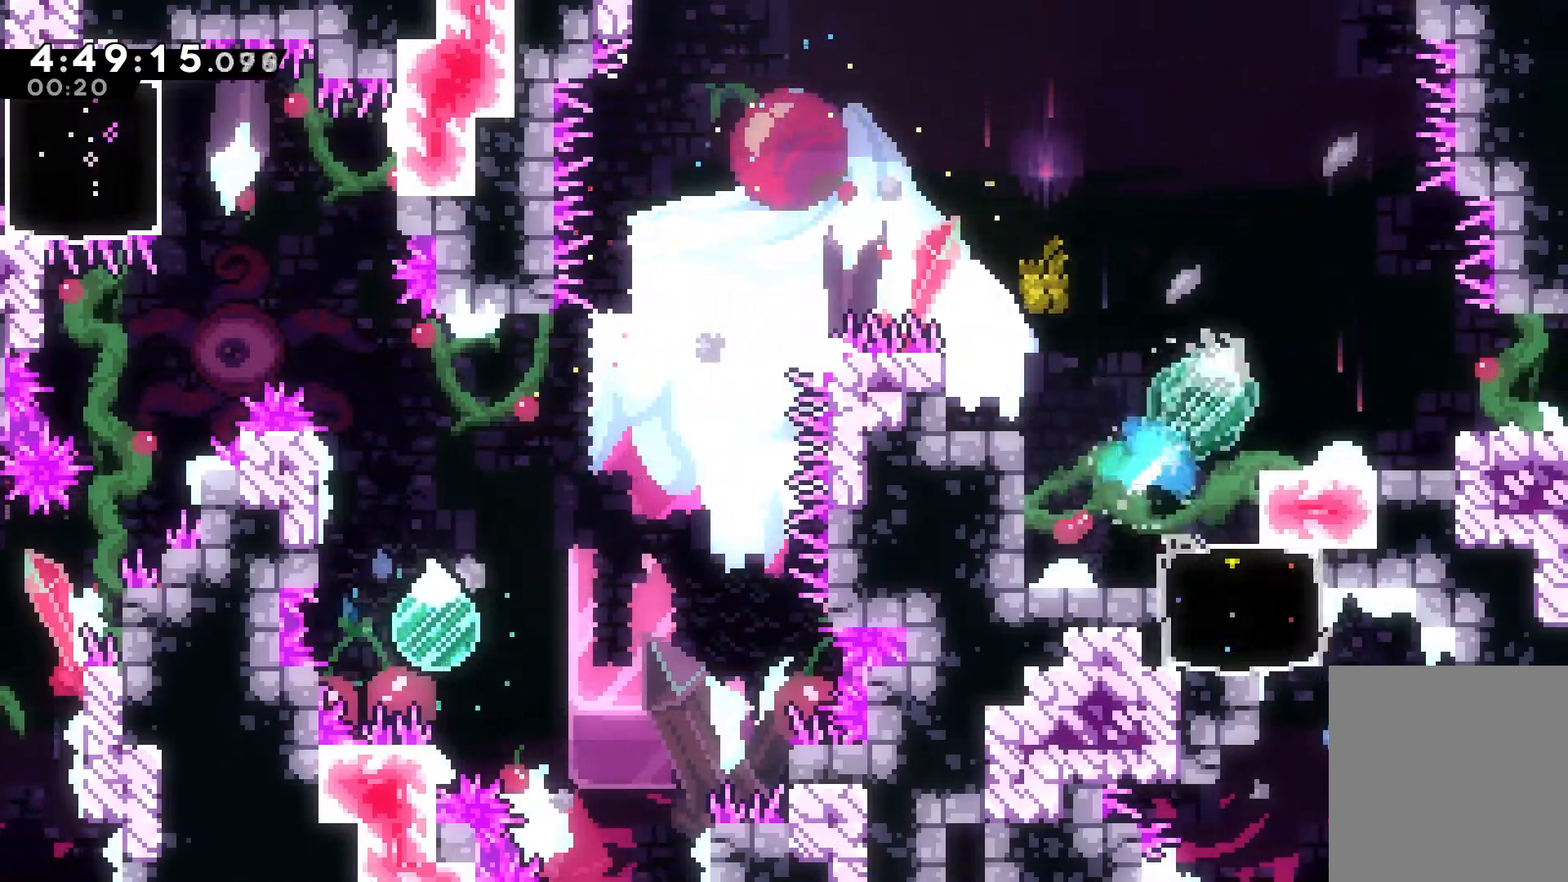
{"keys": ["right"], "events": [[17, "dash", "up"]]}
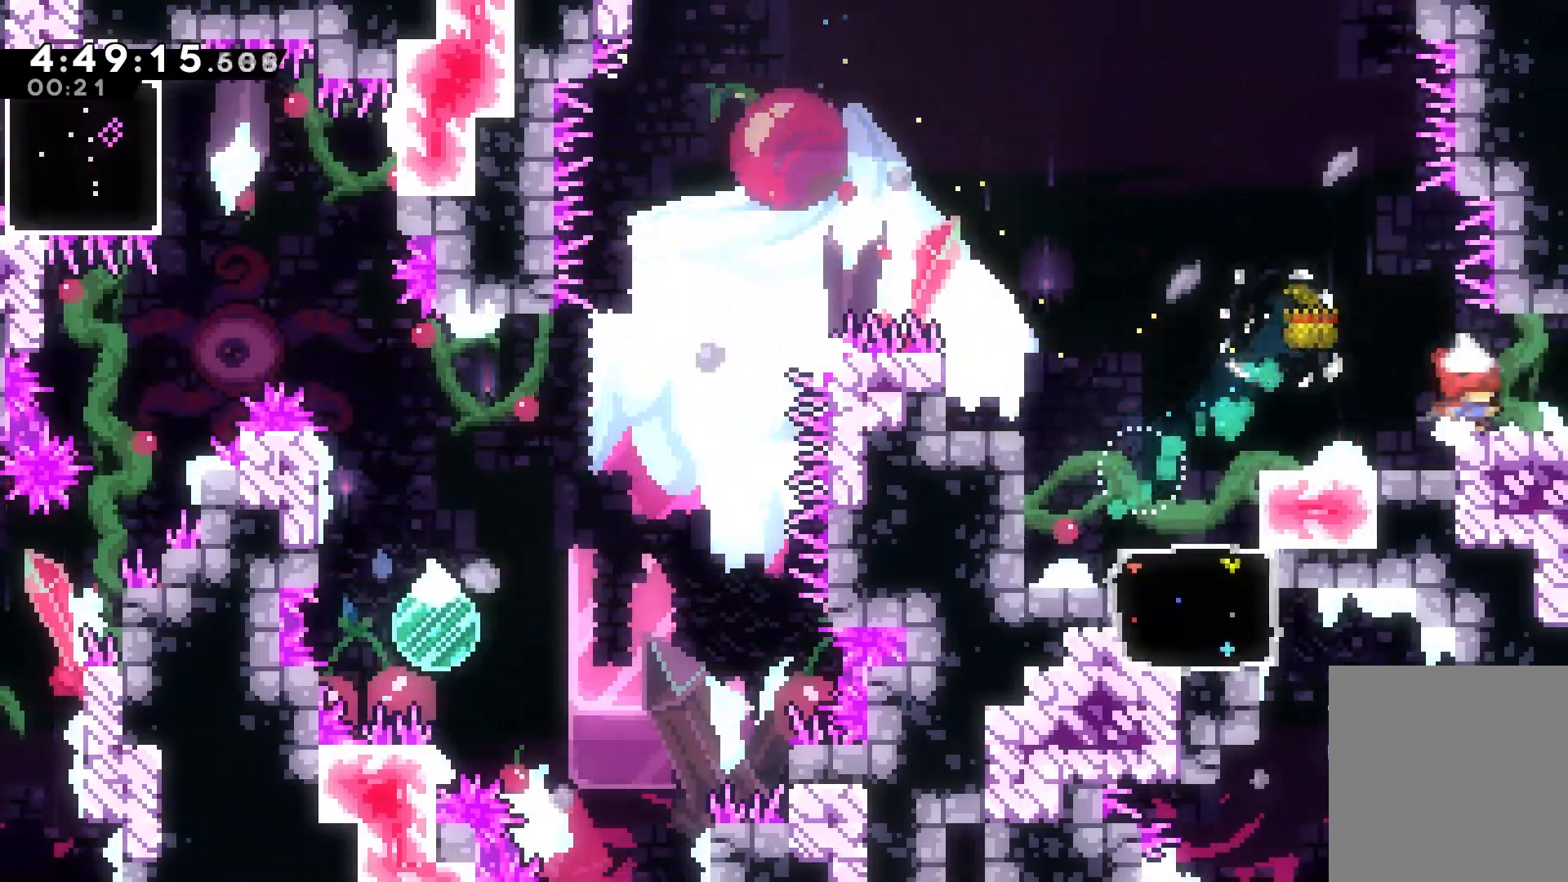
{"keys": ["right"], "events": []}
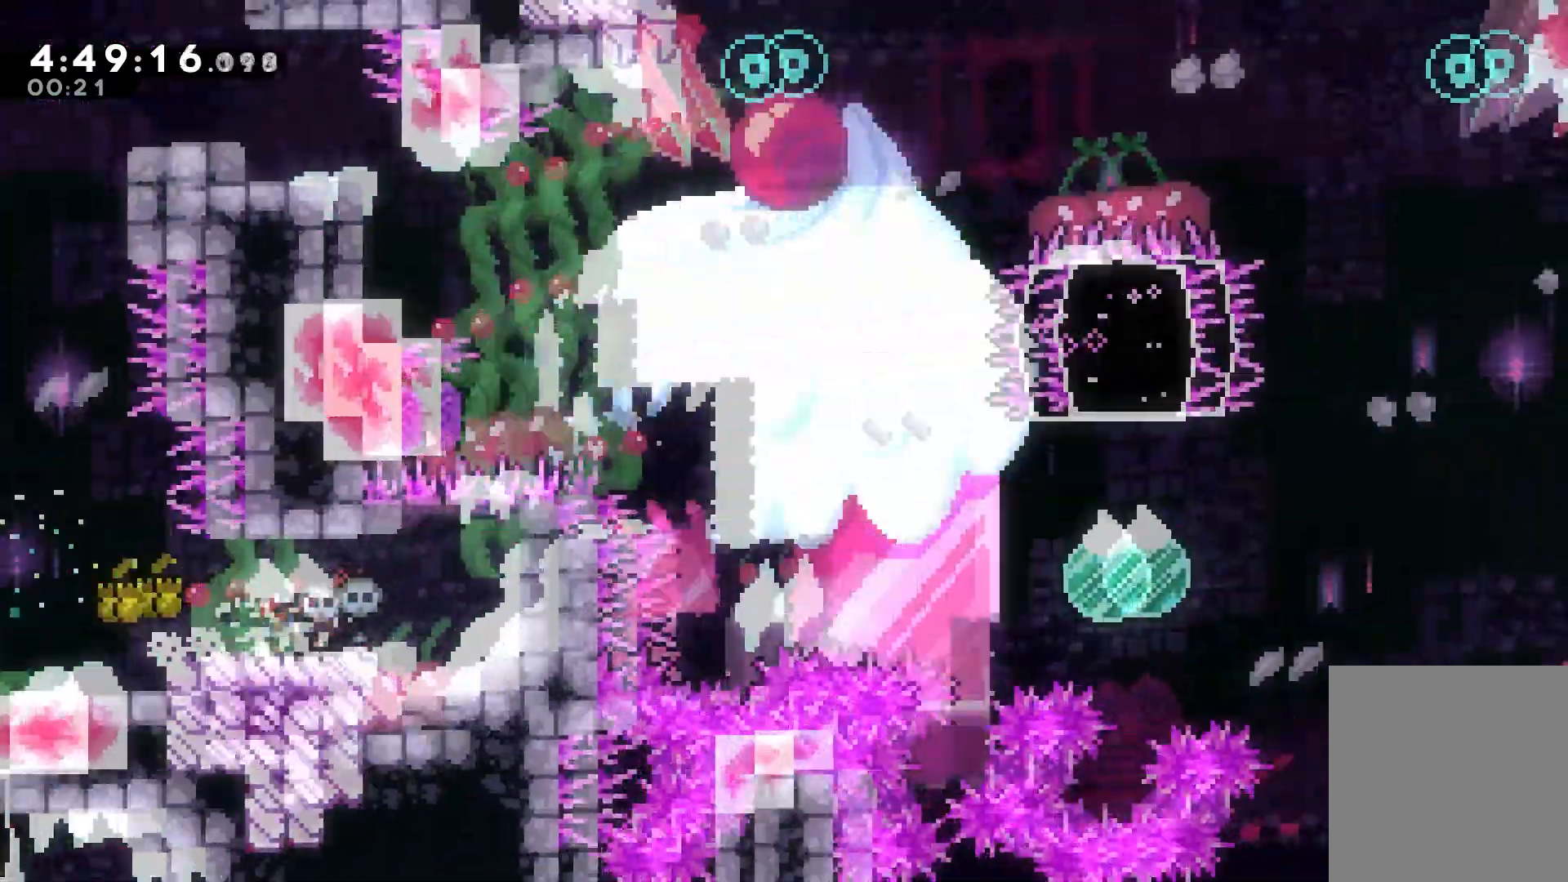
{"keys": ["right"], "events": []}